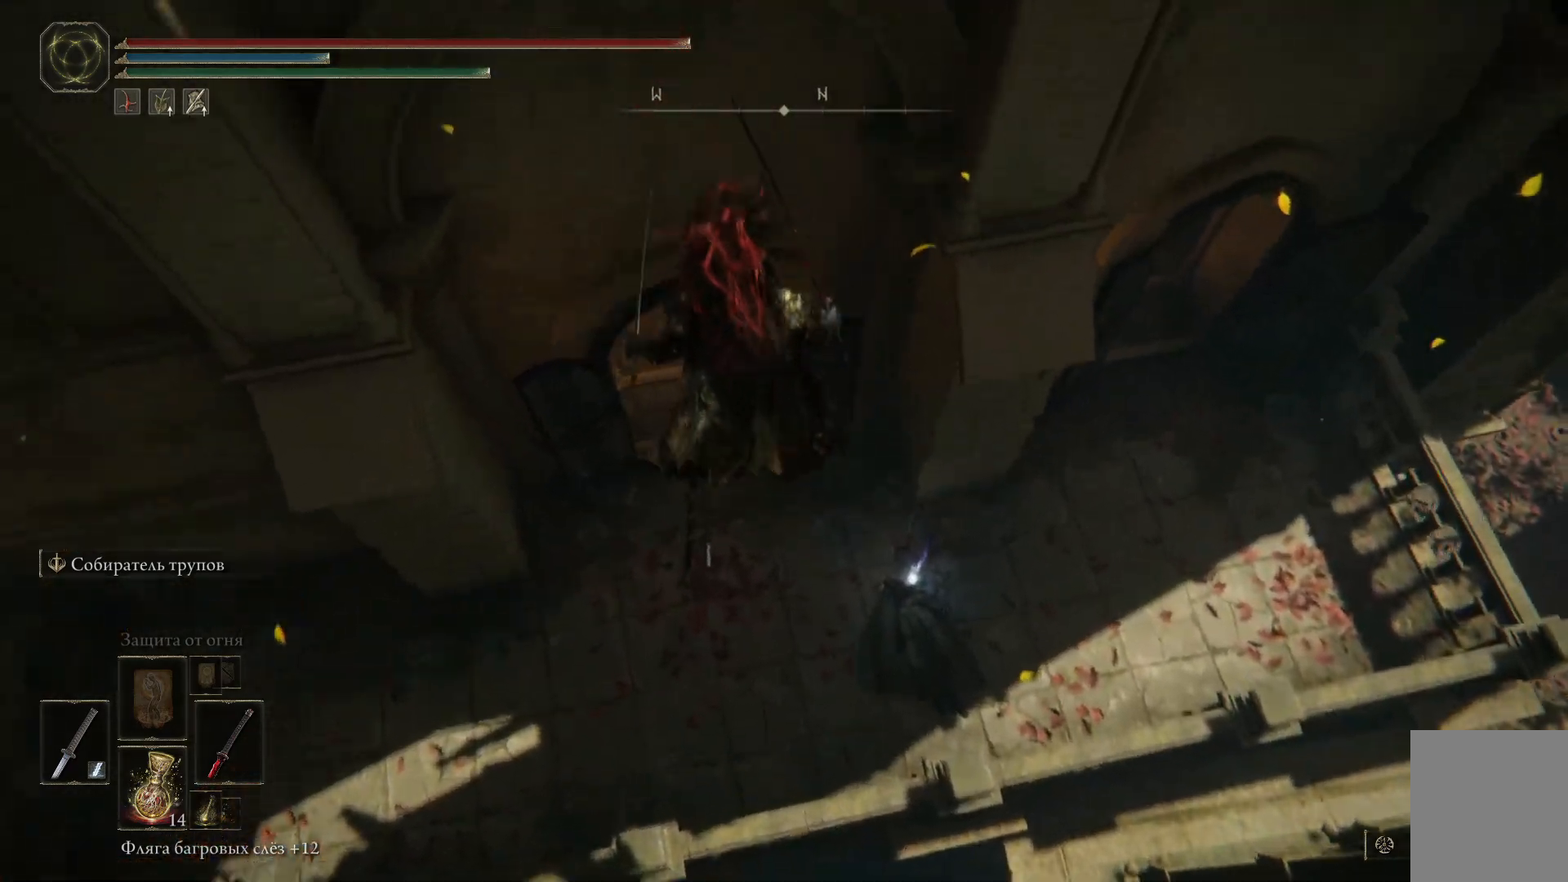
Gameplay with a controller (Xbox layout); each line is a JSON object with the inputs held at the frame after it. "events" lists button and stick changes between this image and that frame as [ms after this image, input, new state], when the widget could be followed in between.
{"buttons": [], "left_stick": "up-right", "right_stick": "up-right", "events": [[166, "left_stick", "up-right"], [450, "right_stick", "up-right"]]}
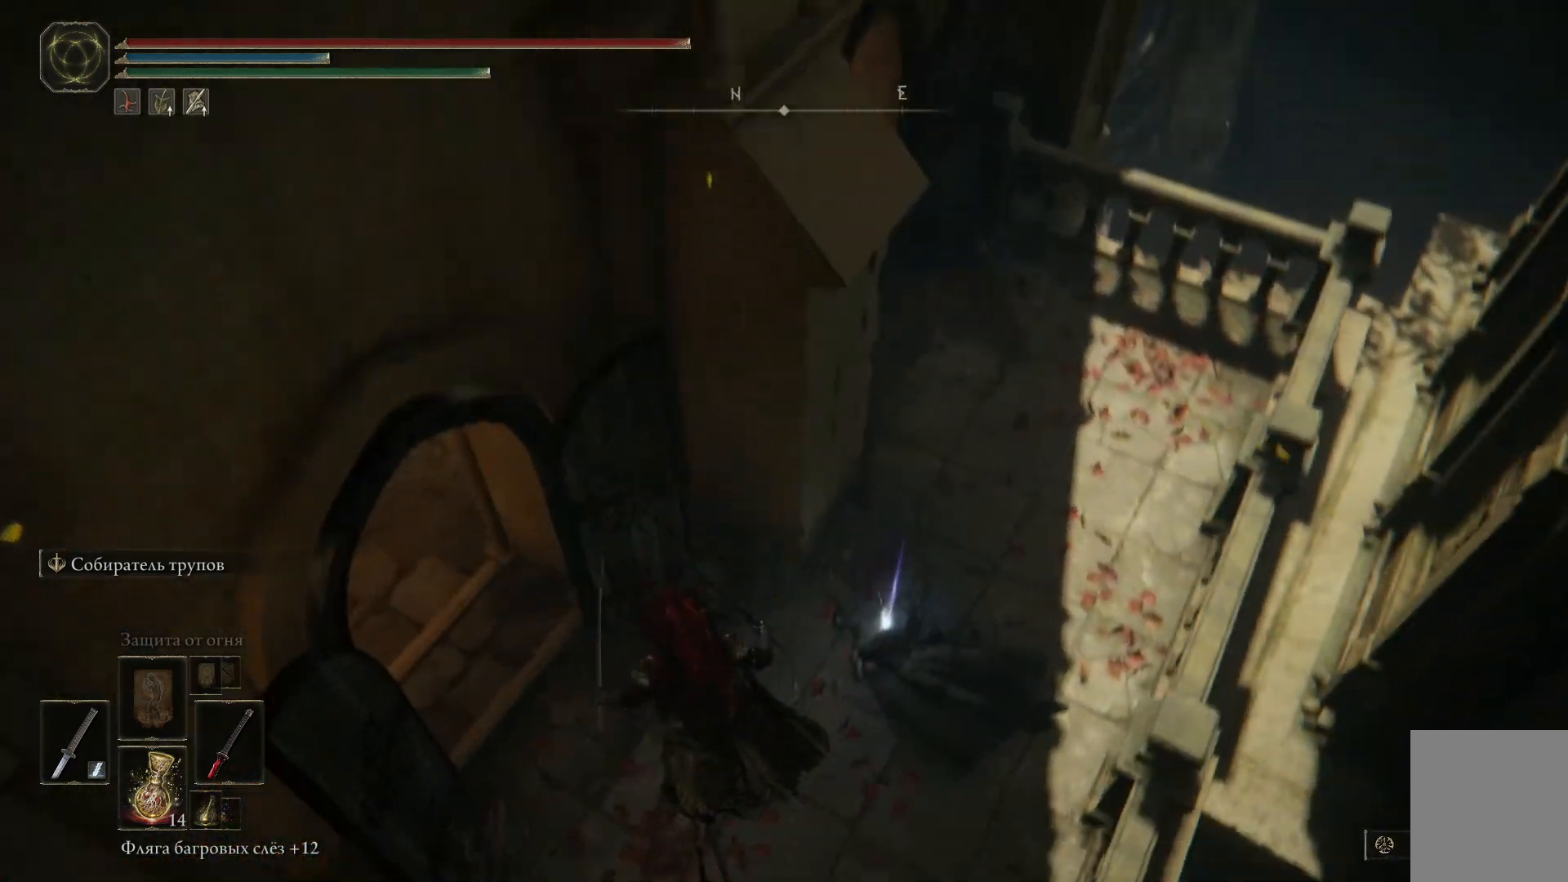
{"buttons": ["Y"], "left_stick": "up-right", "right_stick": "center", "events": [[134, "right_stick", "center"], [434, "Y", "down"]]}
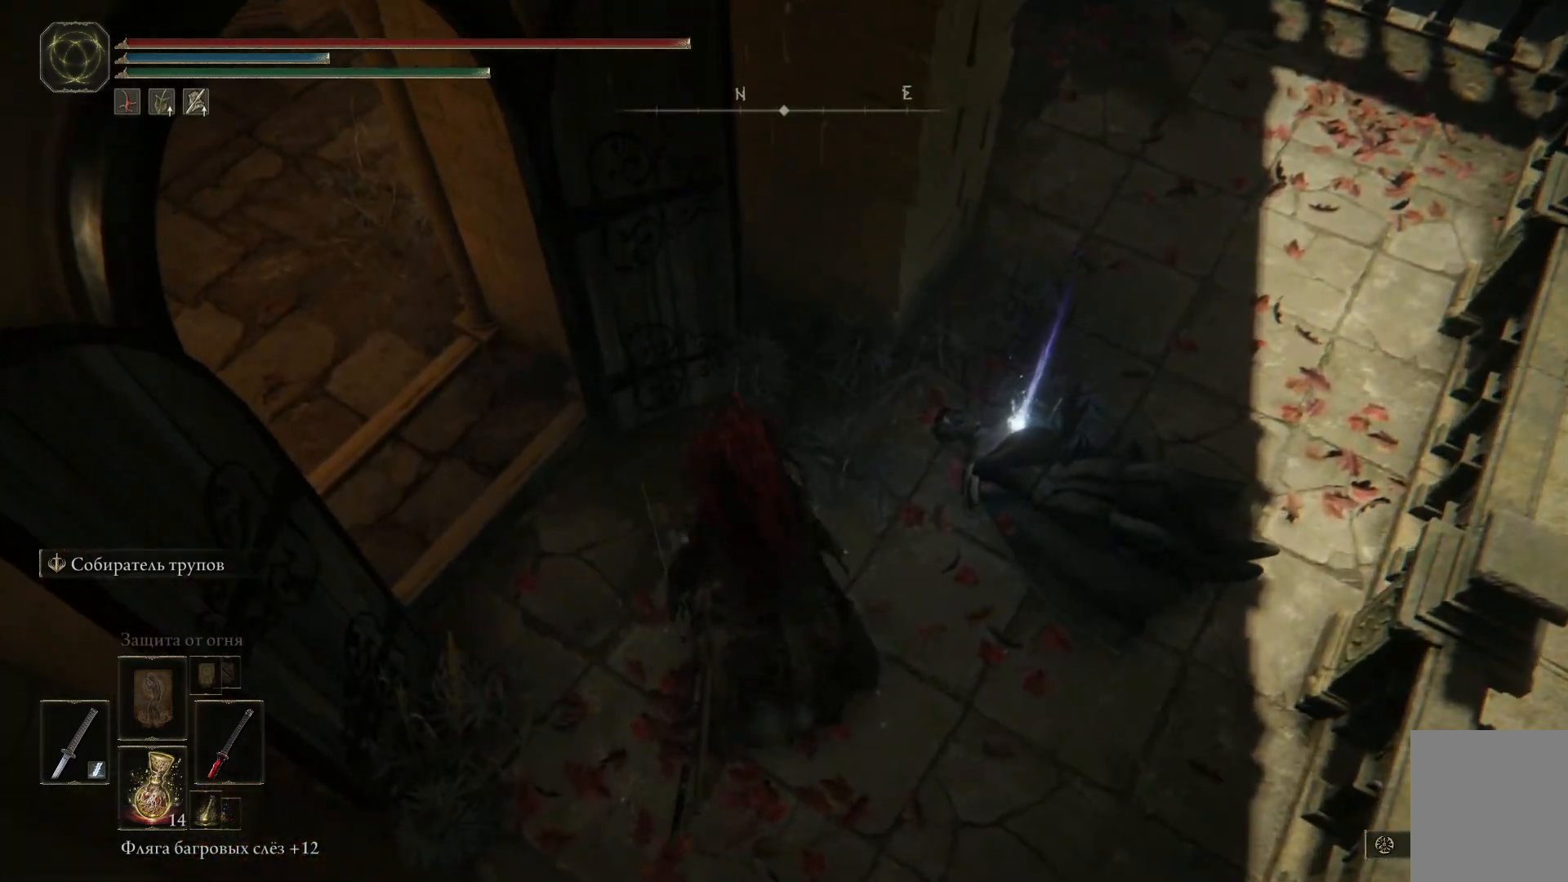
{"buttons": [], "left_stick": "up-right", "right_stick": "center", "events": [[16, "Y", "up"], [116, "Y", "down"], [166, "Y", "up"], [250, "Y", "down"], [350, "Y", "up"], [417, "Y", "down"], [500, "Y", "up"]]}
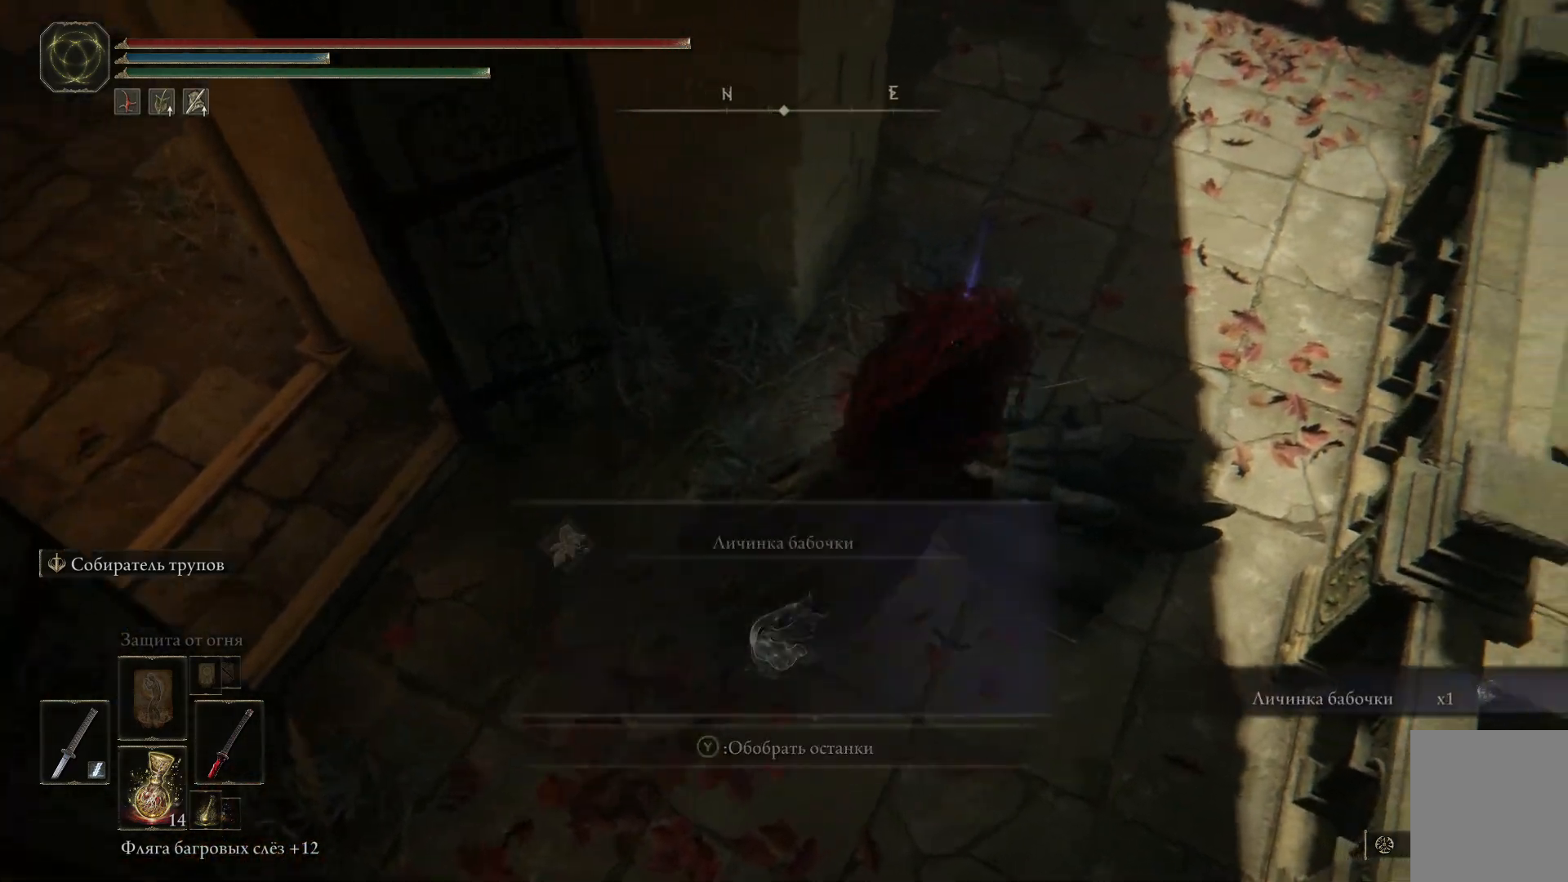
{"buttons": [], "left_stick": "up", "right_stick": "center", "events": [[100, "Y", "down"], [150, "Y", "up"], [234, "left_stick", "up"], [267, "Y", "down"], [334, "Y", "up"]]}
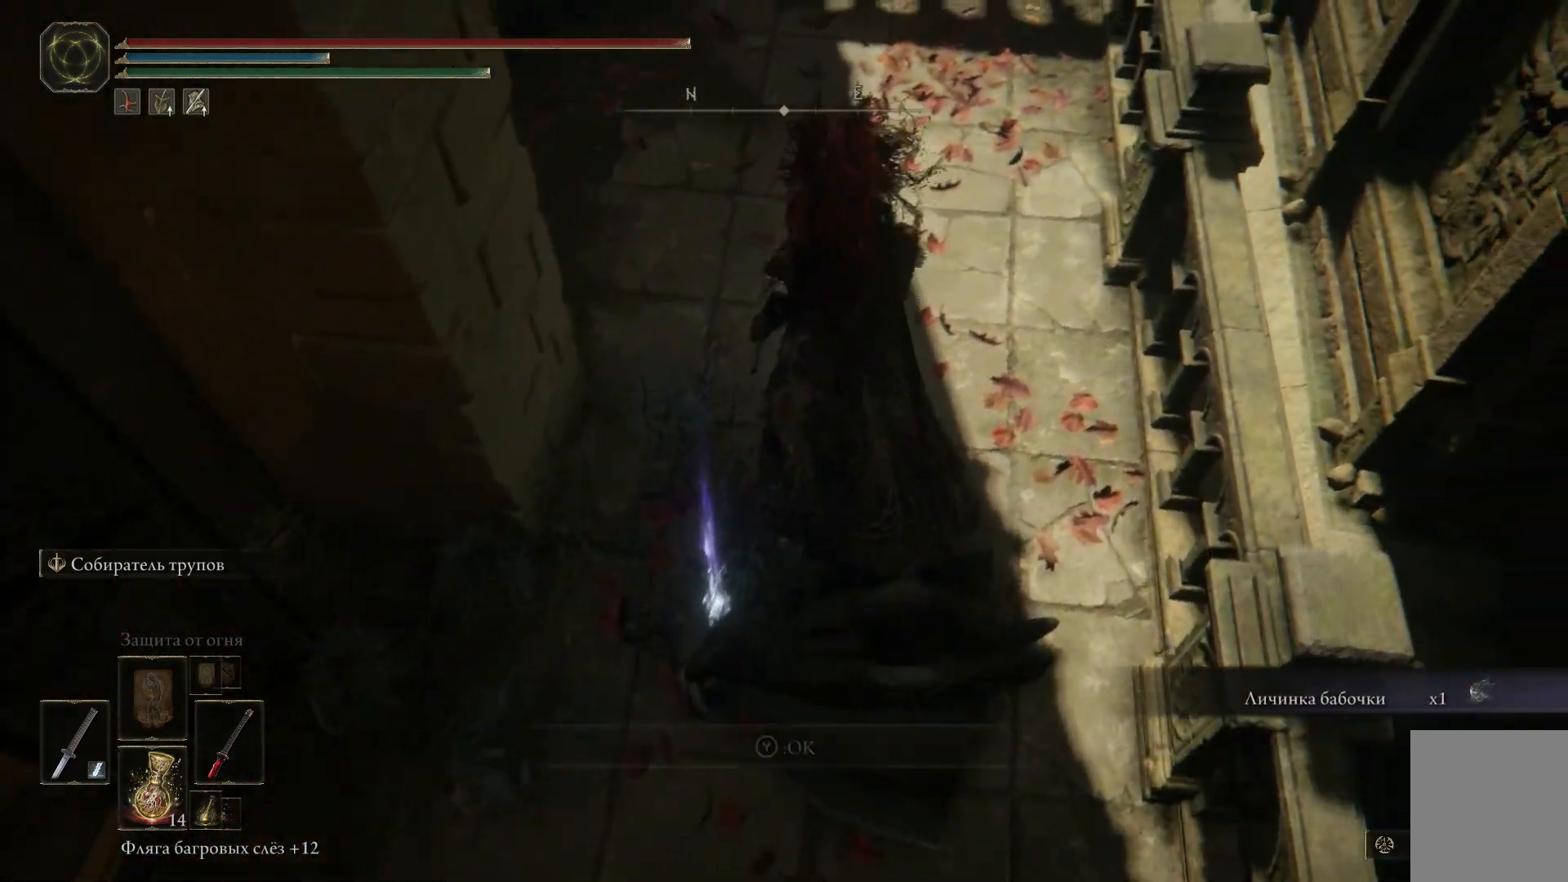
{"buttons": [], "left_stick": "center", "right_stick": "up-left", "events": [[216, "right_stick", "up-left"], [483, "left_stick", "center"]]}
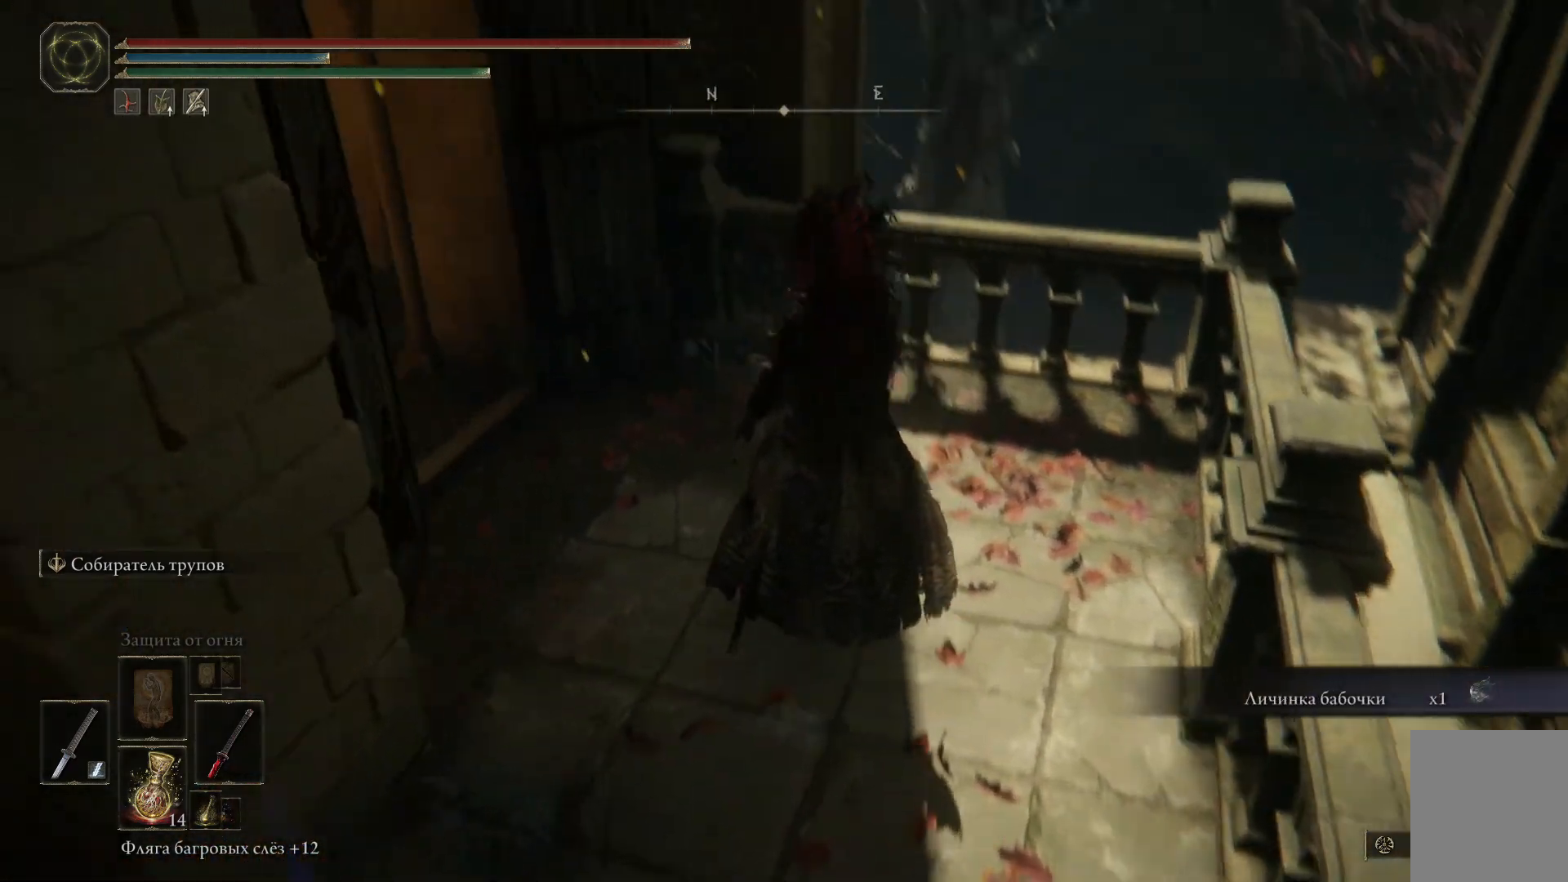
{"buttons": [], "left_stick": "center", "right_stick": "left", "events": [[83, "right_stick", "left"], [100, "left_stick", "down-right"], [300, "left_stick", "right"], [434, "left_stick", "center"]]}
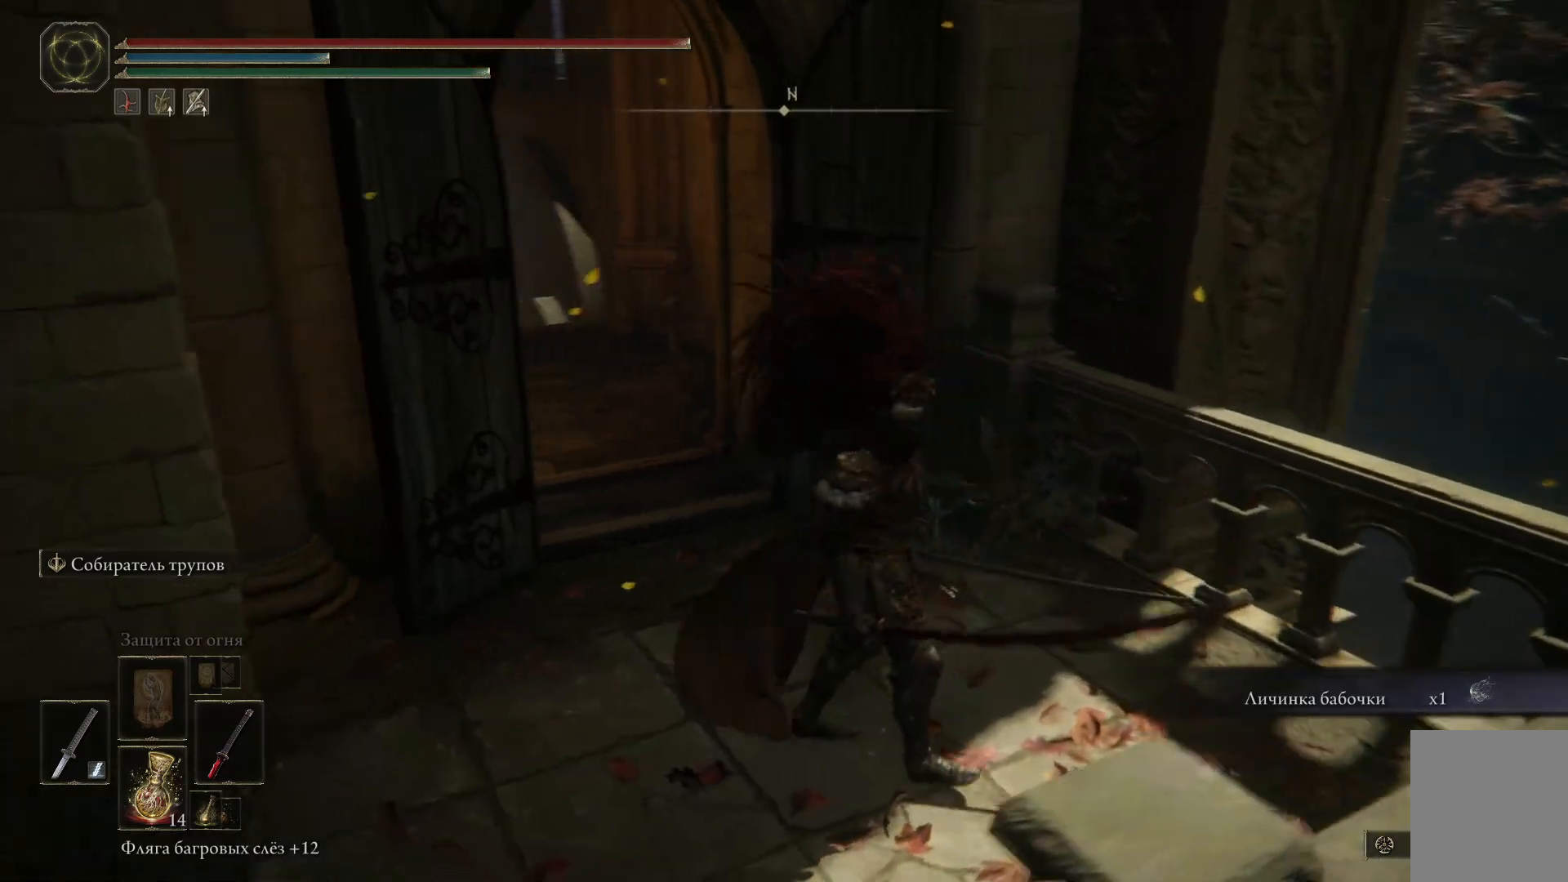
{"buttons": [], "left_stick": "left", "right_stick": "left", "events": [[367, "left_stick", "up-left"], [433, "left_stick", "left"]]}
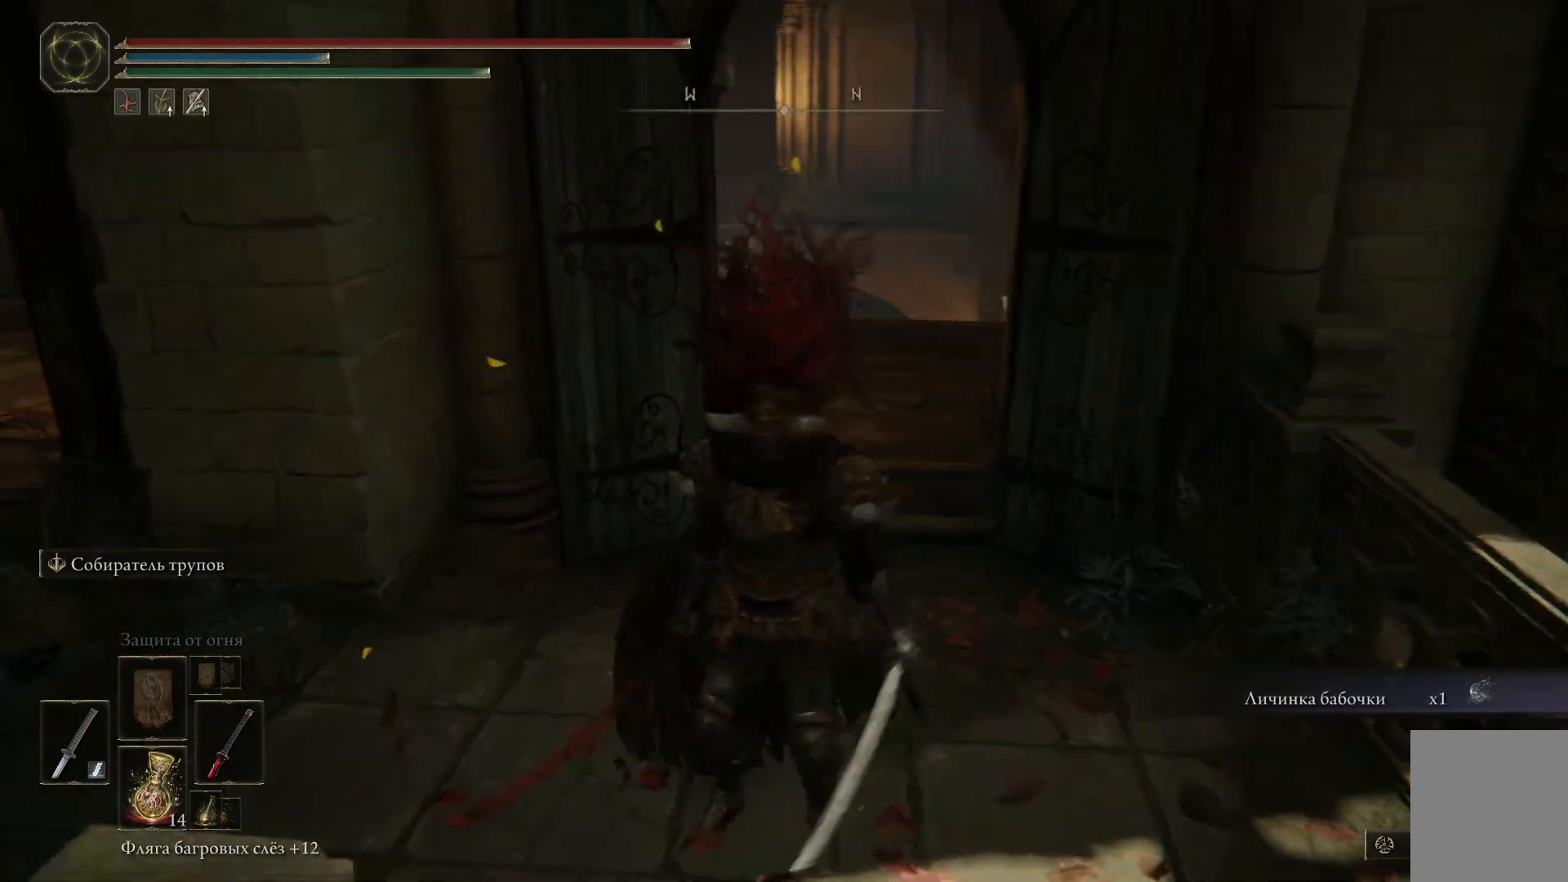
{"buttons": [], "left_stick": "center", "right_stick": "center", "events": [[284, "left_stick", "up-left"], [384, "right_stick", "center"], [501, "left_stick", "center"]]}
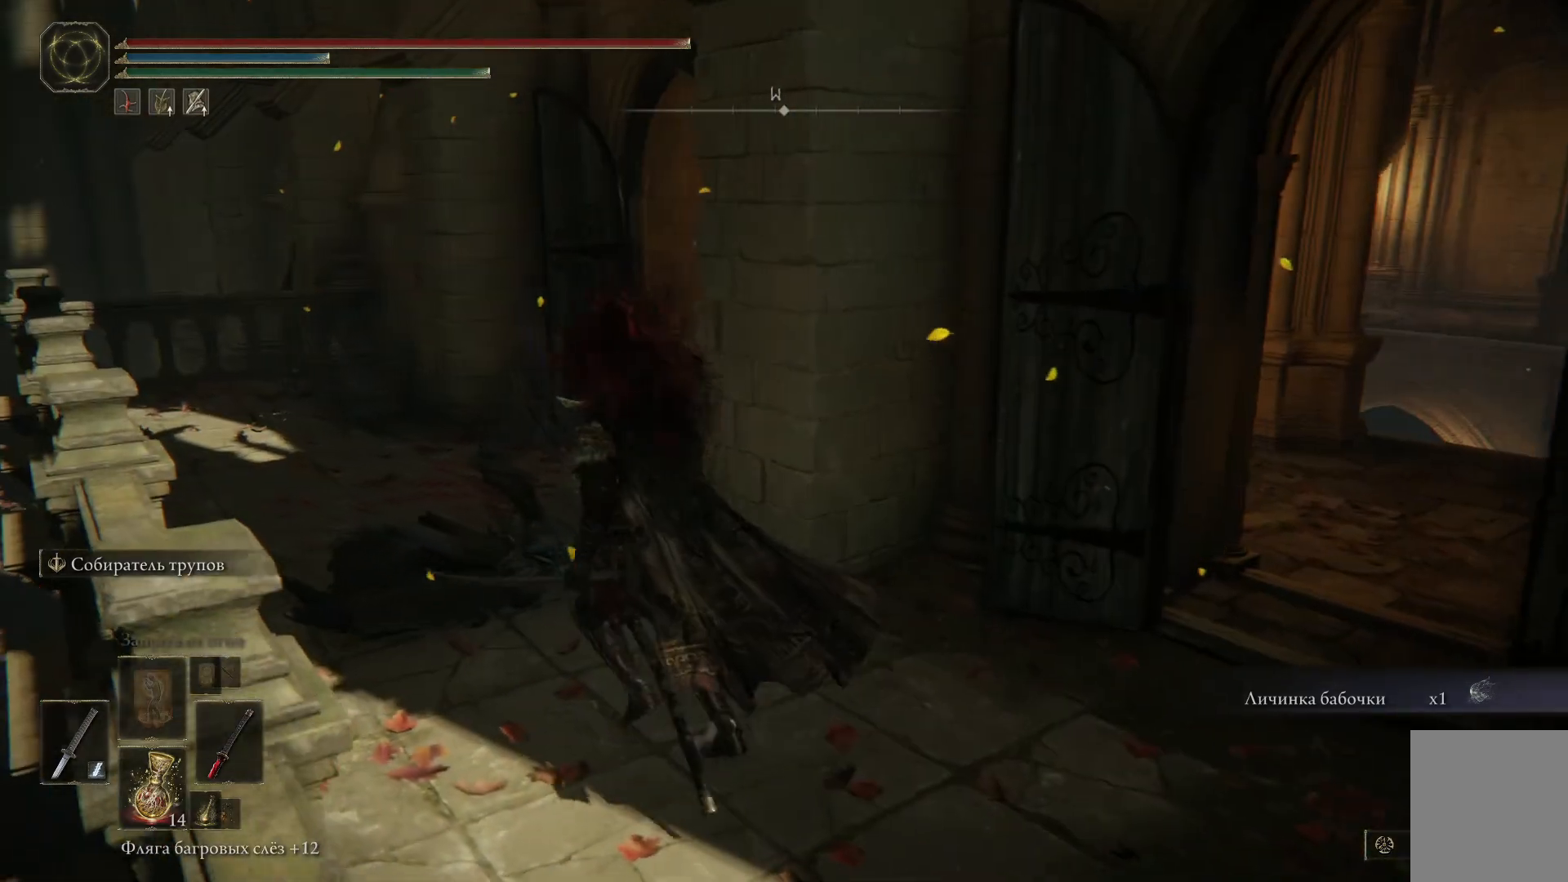
{"buttons": [], "left_stick": "up-left", "right_stick": "down-right", "events": [[200, "left_stick", "up-left"], [267, "right_stick", "down-right"]]}
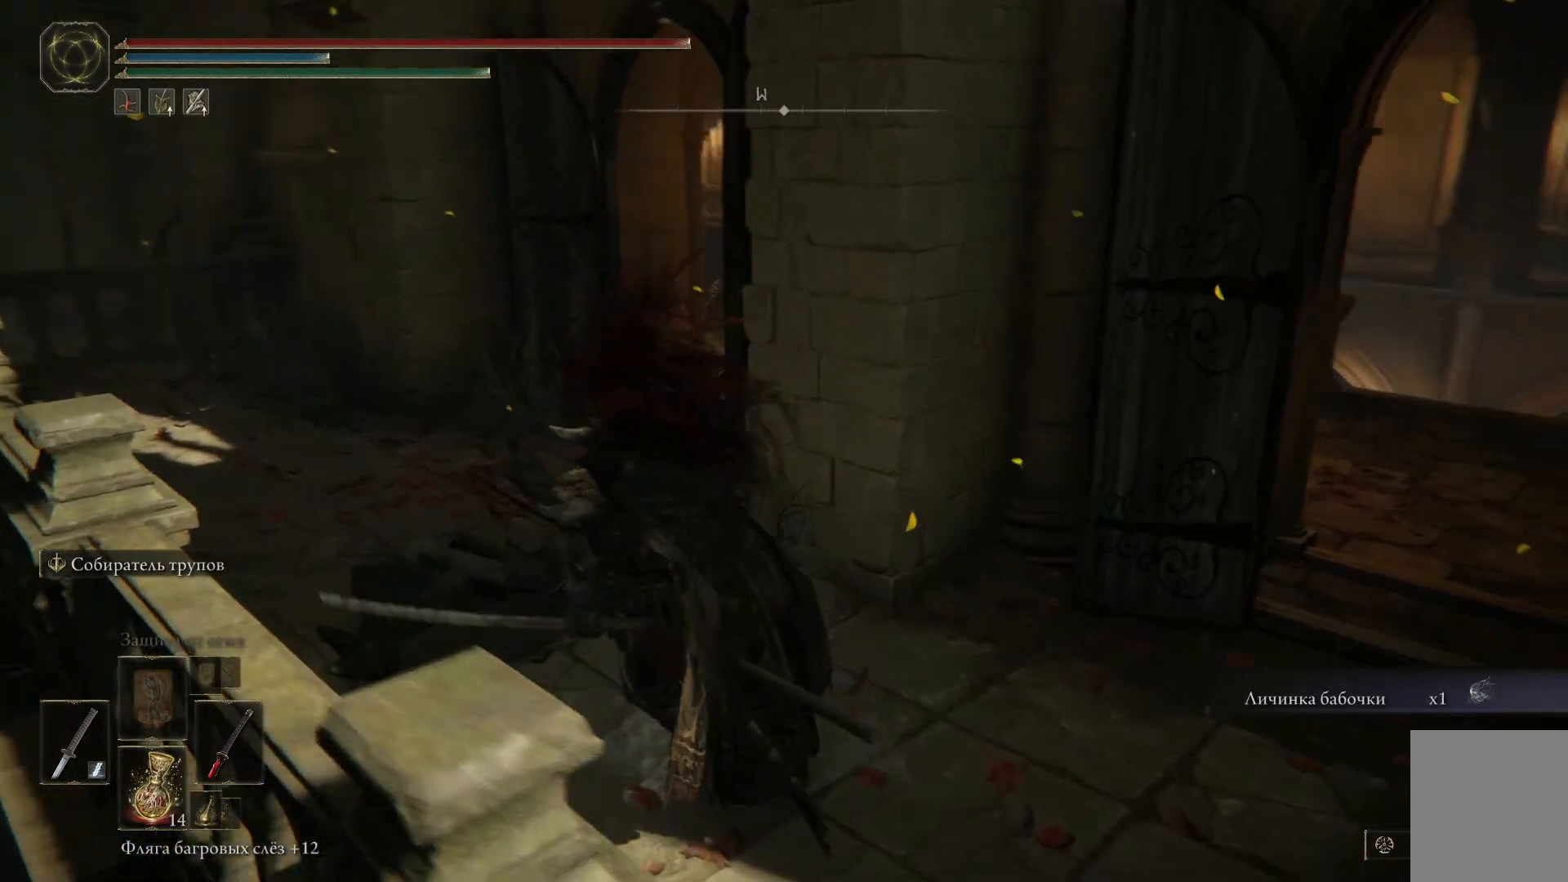
{"buttons": ["L3"], "left_stick": "up", "right_stick": "center", "events": [[134, "right_stick", "center"], [367, "left_stick", "up"], [451, "L3", "down"]]}
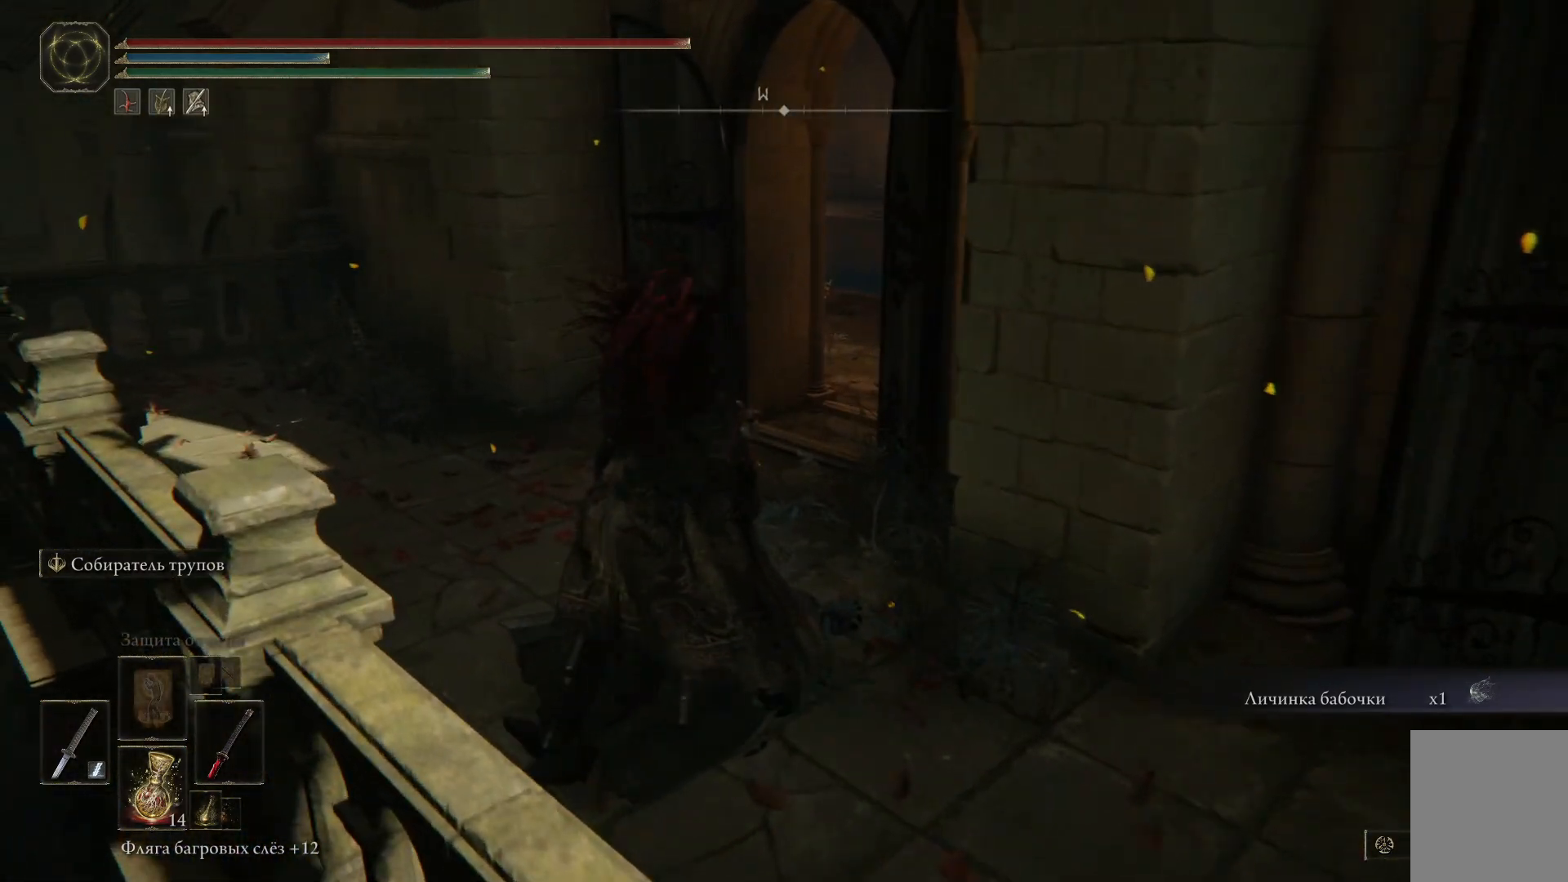
{"buttons": [], "left_stick": "up-left", "right_stick": "center", "events": [[67, "L3", "up"], [183, "left_stick", "up-left"]]}
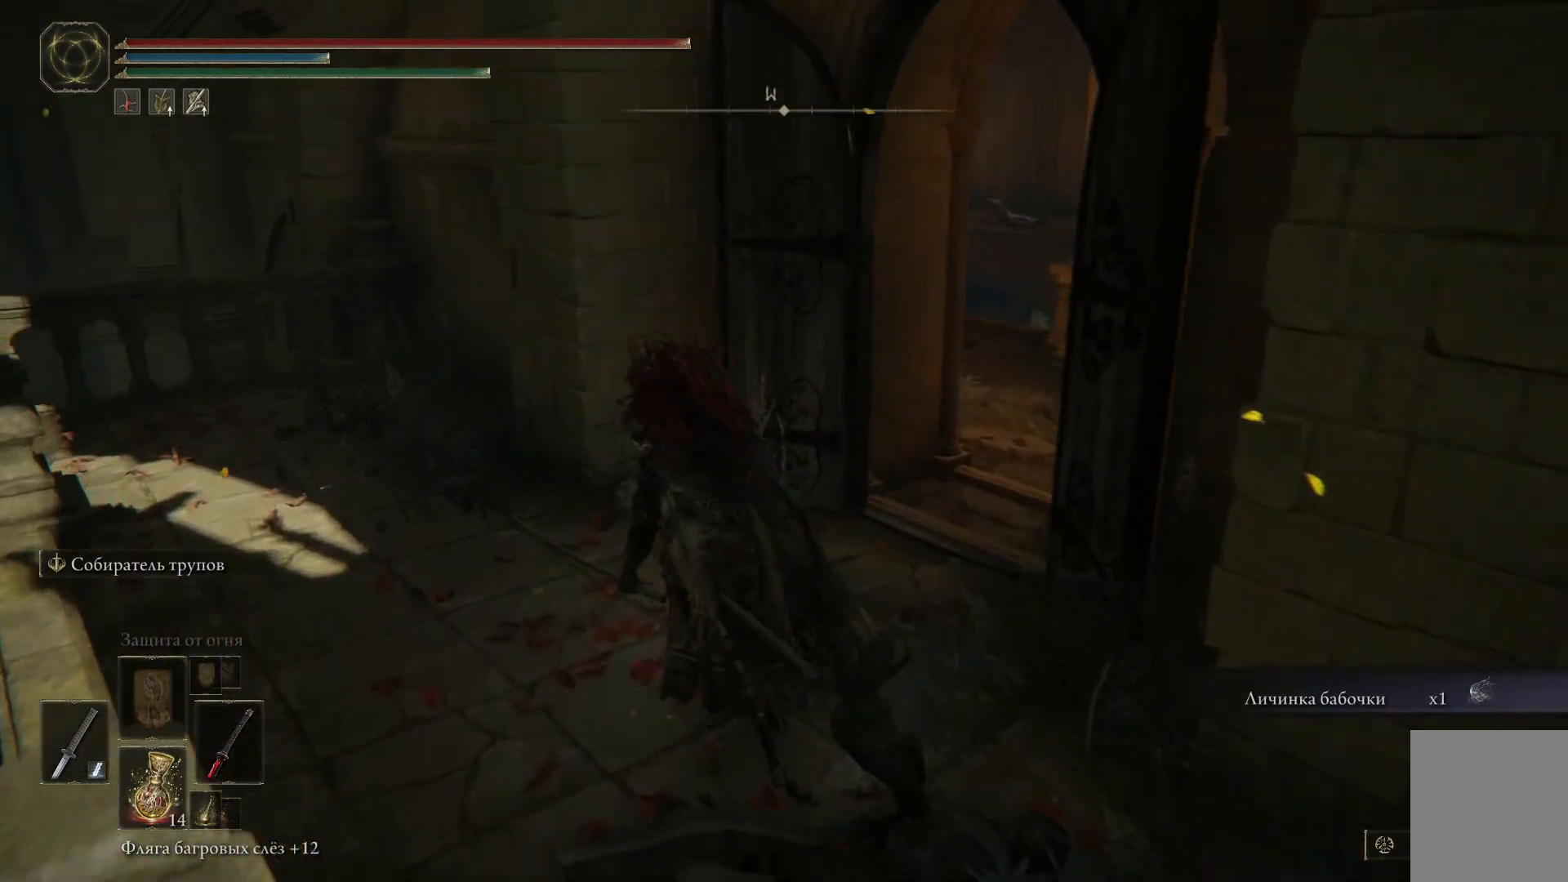
{"buttons": [], "left_stick": "up-right", "right_stick": "center", "events": [[151, "right_stick", "down-right"], [334, "left_stick", "up"], [451, "left_stick", "up-right"], [484, "right_stick", "center"]]}
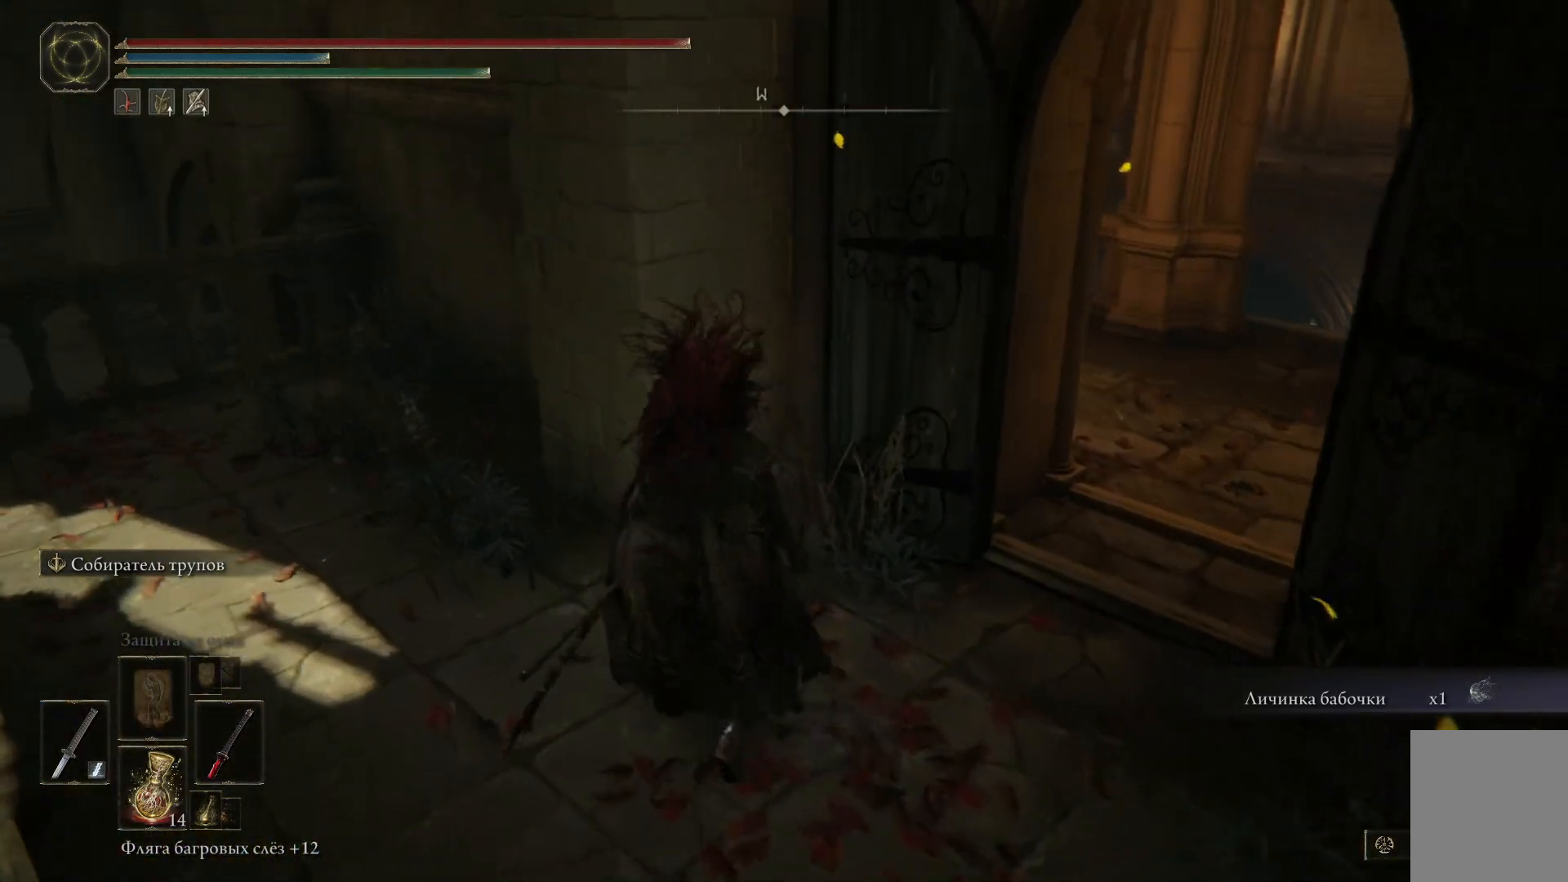
{"buttons": [], "left_stick": "right", "right_stick": "down-left", "events": [[100, "left_stick", "right"], [250, "right_stick", "down-left"]]}
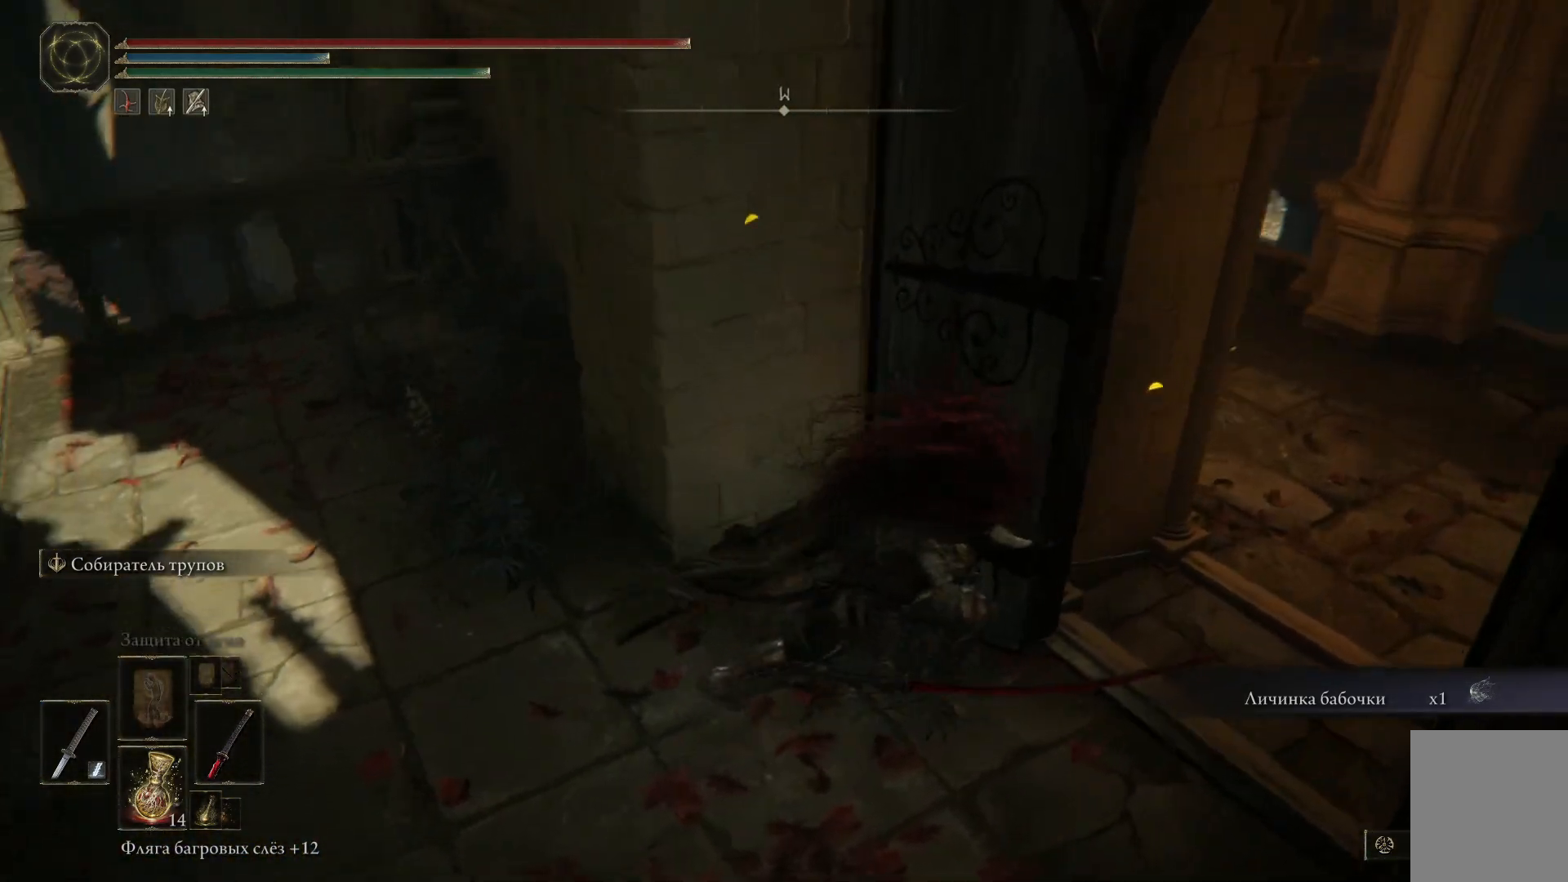
{"buttons": [], "left_stick": "up-right", "right_stick": "down-left", "events": [[184, "left_stick", "up-right"], [184, "right_stick", "center"], [251, "right_stick", "down-left"]]}
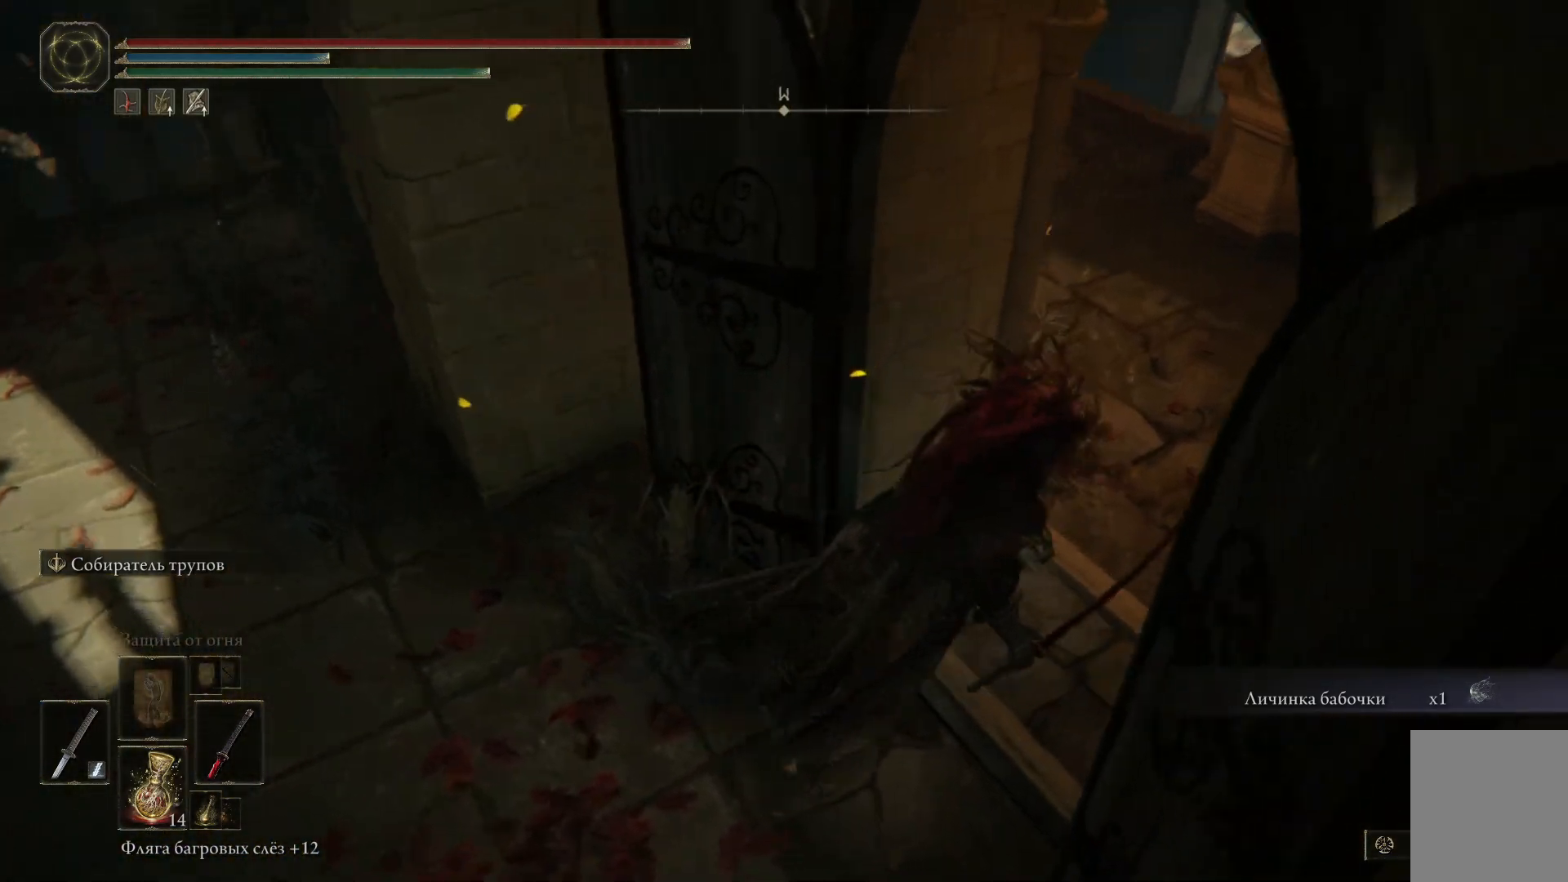
{"buttons": ["R3"], "left_stick": "up-right", "right_stick": "center", "events": [[83, "right_stick", "center"], [450, "R3", "down"]]}
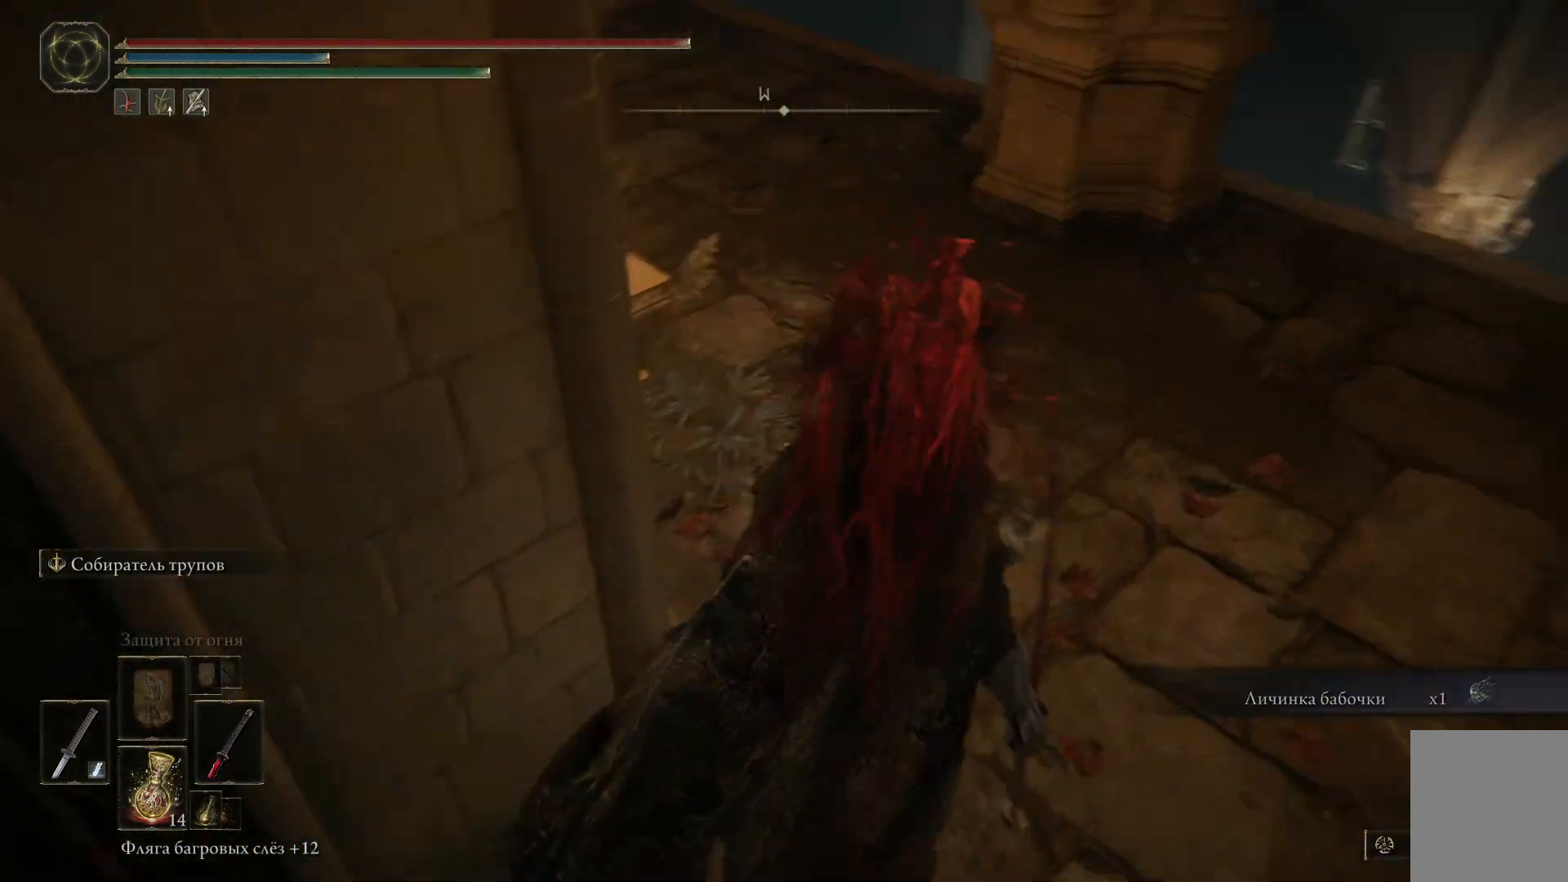
{"buttons": [], "left_stick": "up-left", "right_stick": "down-left", "events": [[34, "left_stick", "up"], [67, "R3", "up"], [217, "right_stick", "down-left"], [301, "left_stick", "up-left"]]}
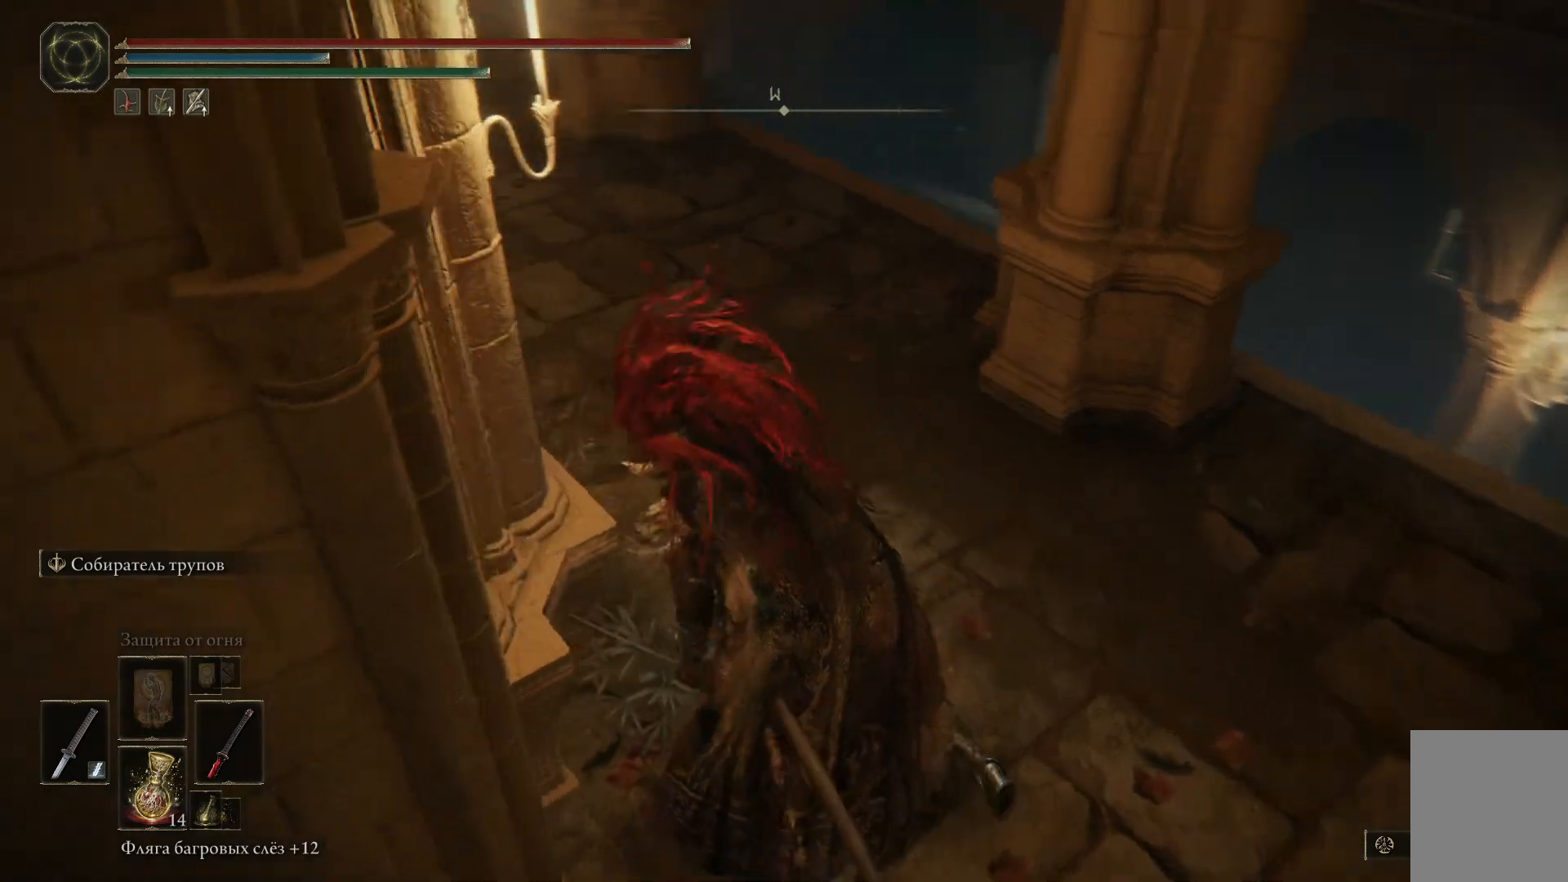
{"buttons": [], "left_stick": "down", "right_stick": "center", "events": [[33, "left_stick", "left"], [83, "R3", "down"], [183, "R3", "up"], [183, "left_stick", "down"], [300, "right_stick", "center"]]}
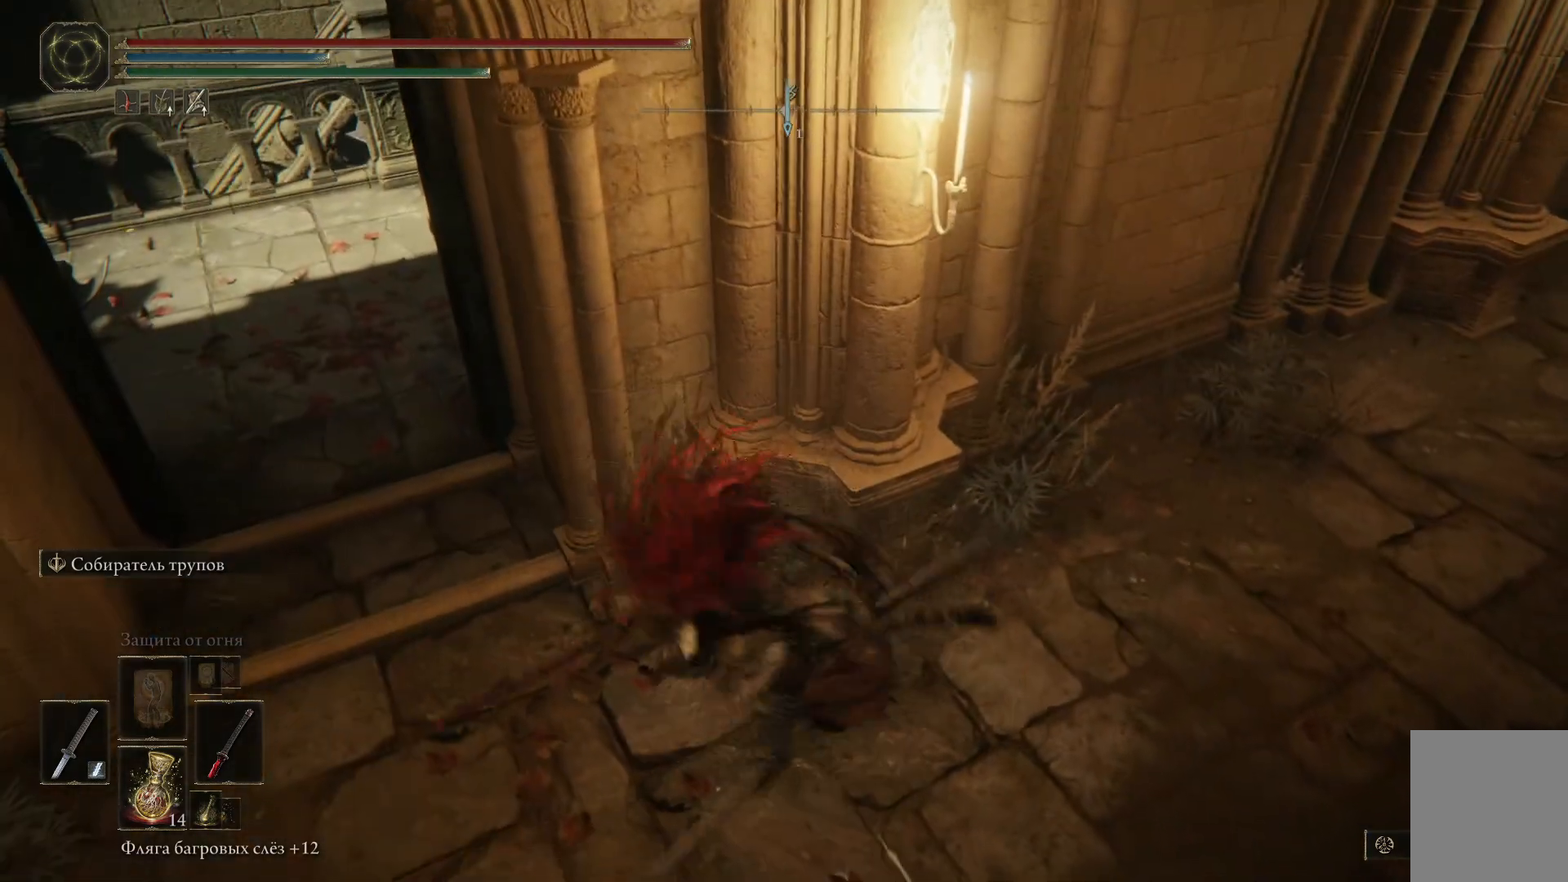
{"buttons": [], "left_stick": "up", "right_stick": "right", "events": [[317, "right_stick", "right"], [351, "left_stick", "center"], [451, "left_stick", "up"]]}
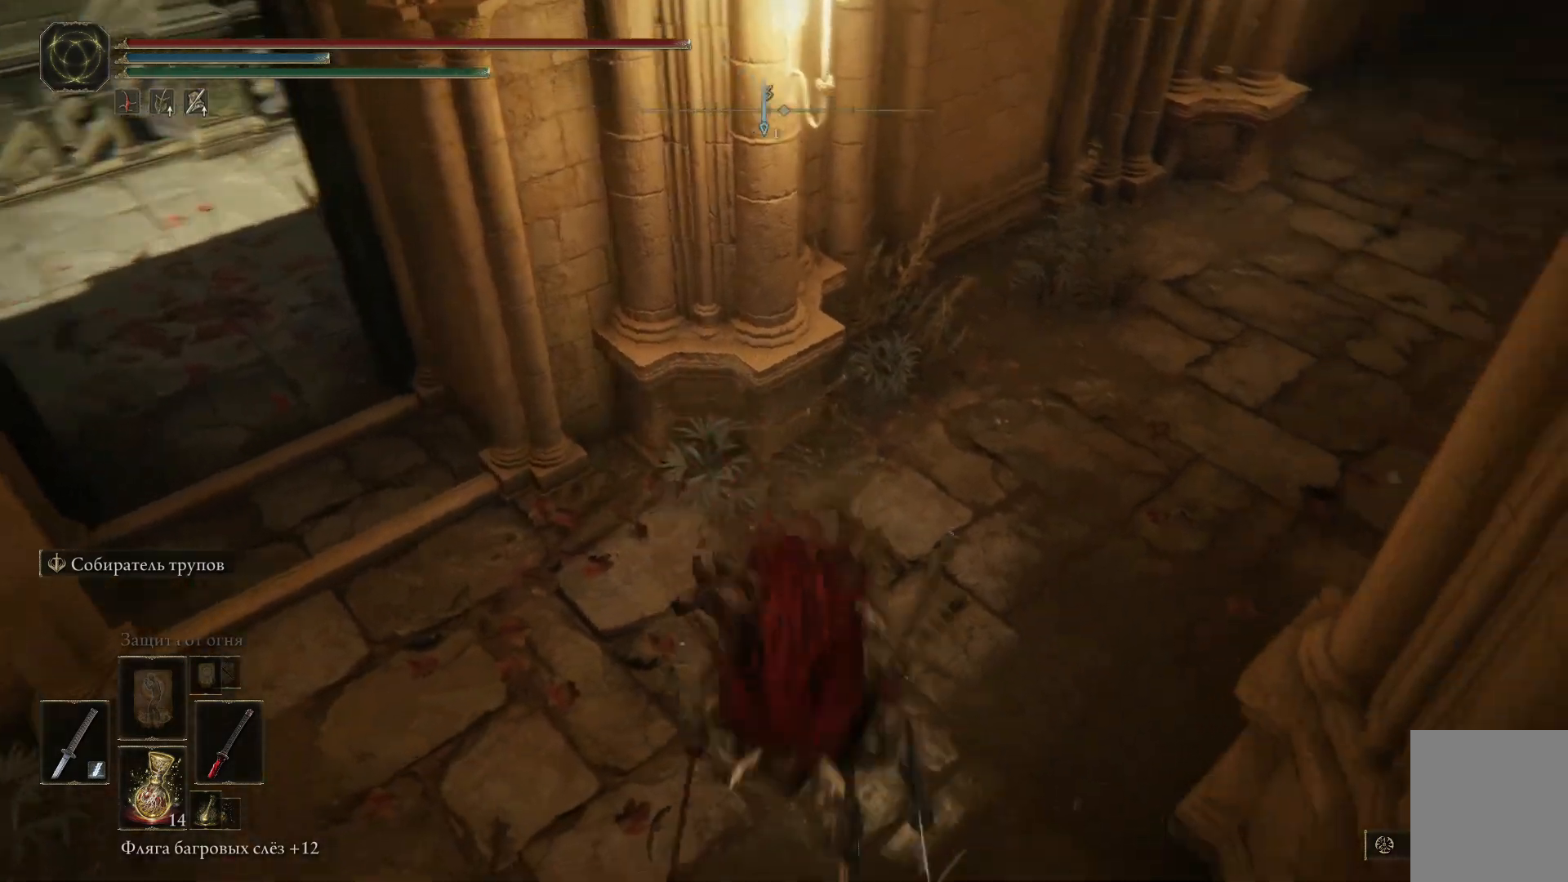
{"buttons": [], "left_stick": "up", "right_stick": "up-right", "events": [[400, "right_stick", "up-right"]]}
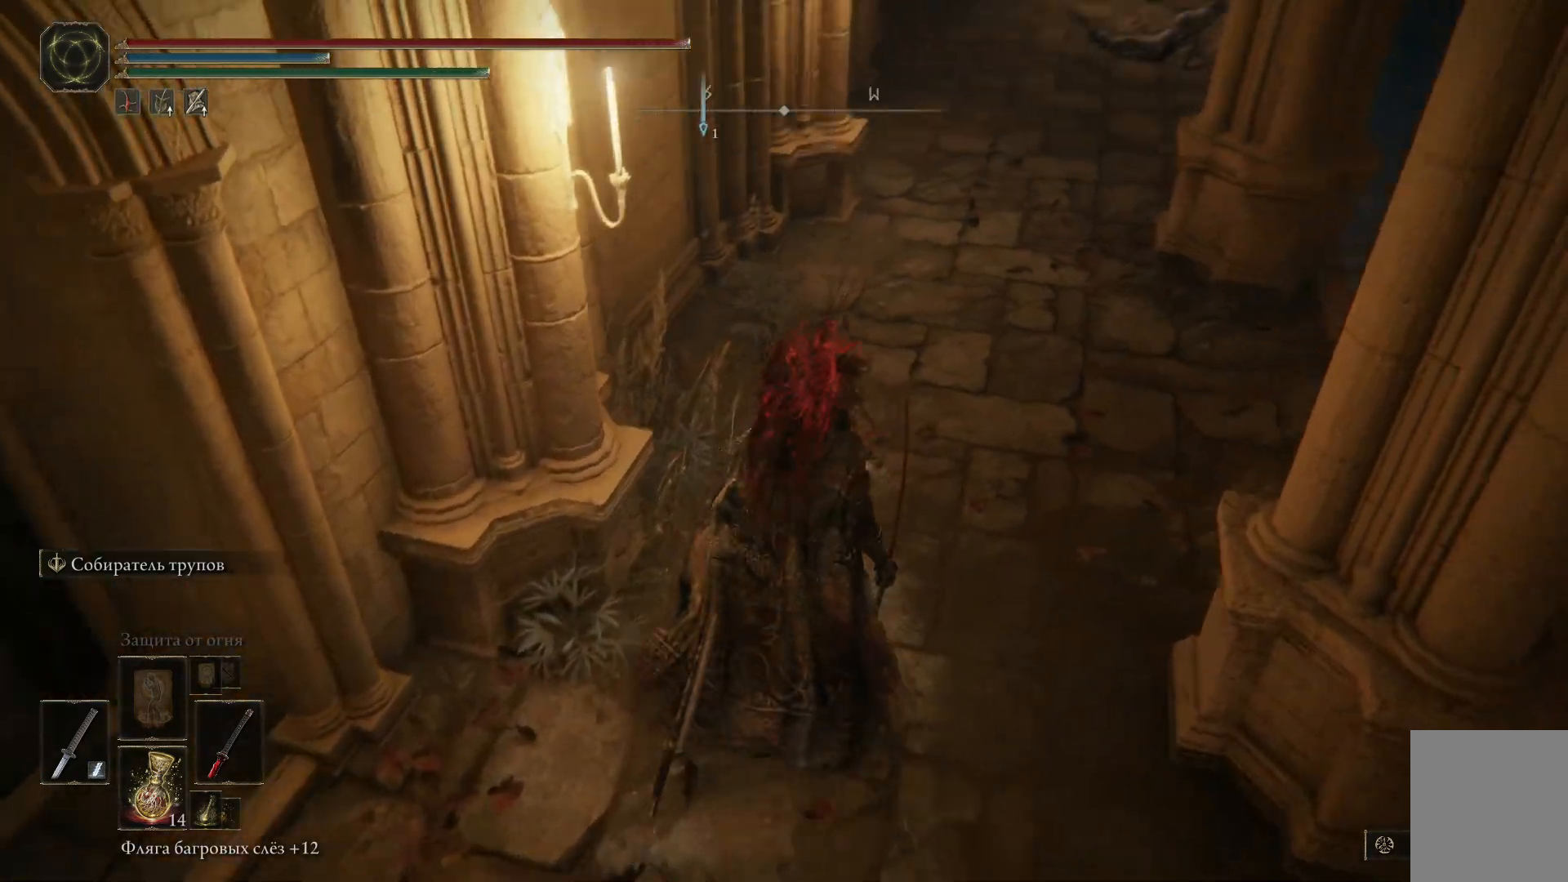
{"buttons": [], "left_stick": "up", "right_stick": "center", "events": [[201, "right_stick", "center"]]}
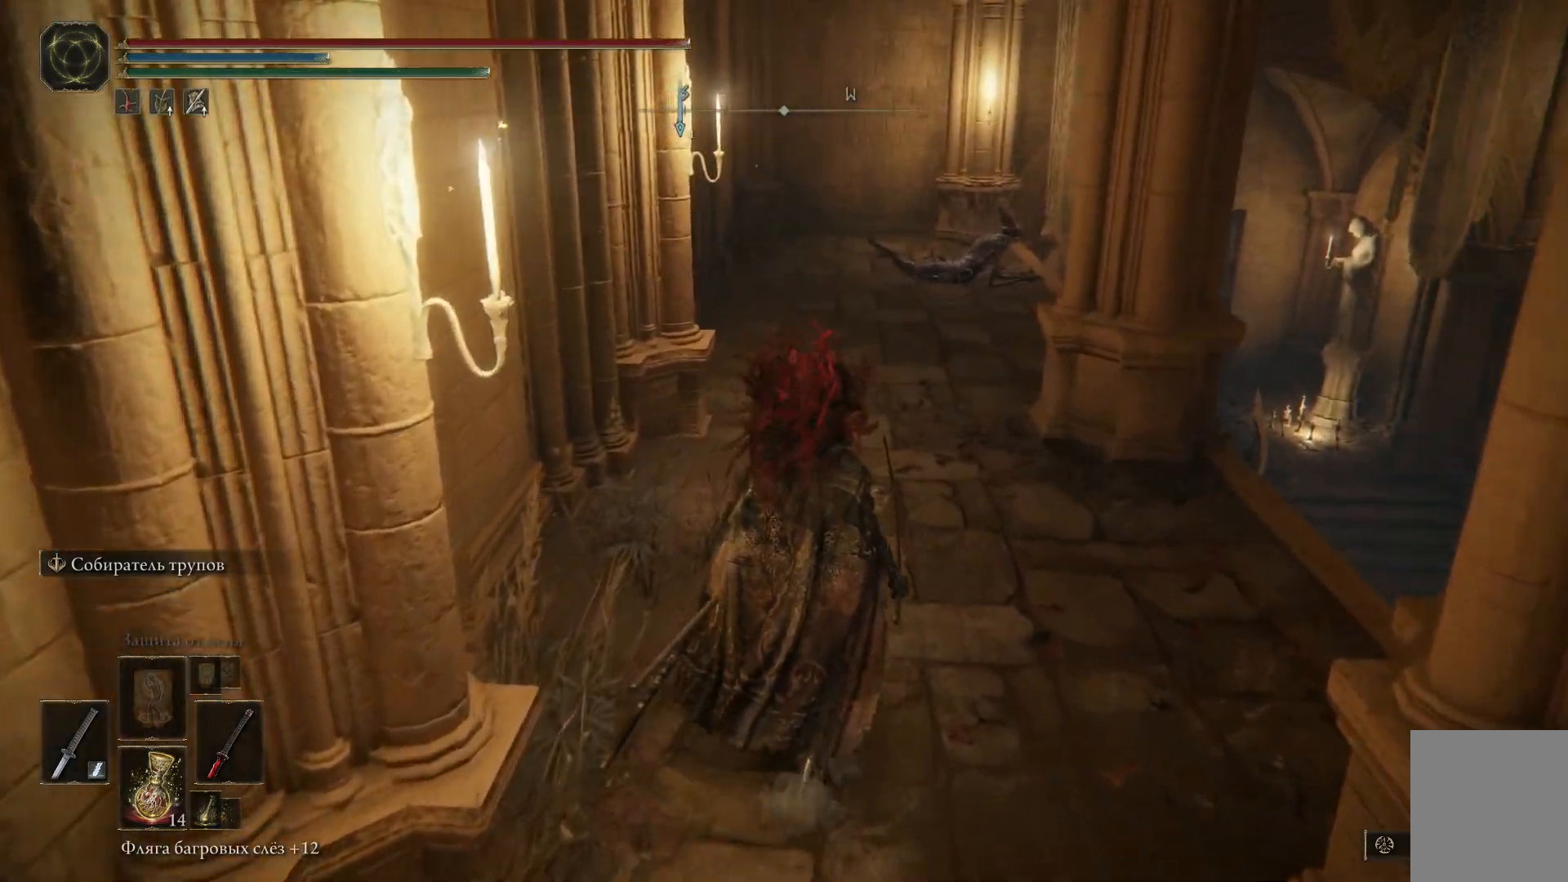
{"buttons": [], "left_stick": "up", "right_stick": "center", "events": [[83, "R3", "down"], [133, "R3", "up"]]}
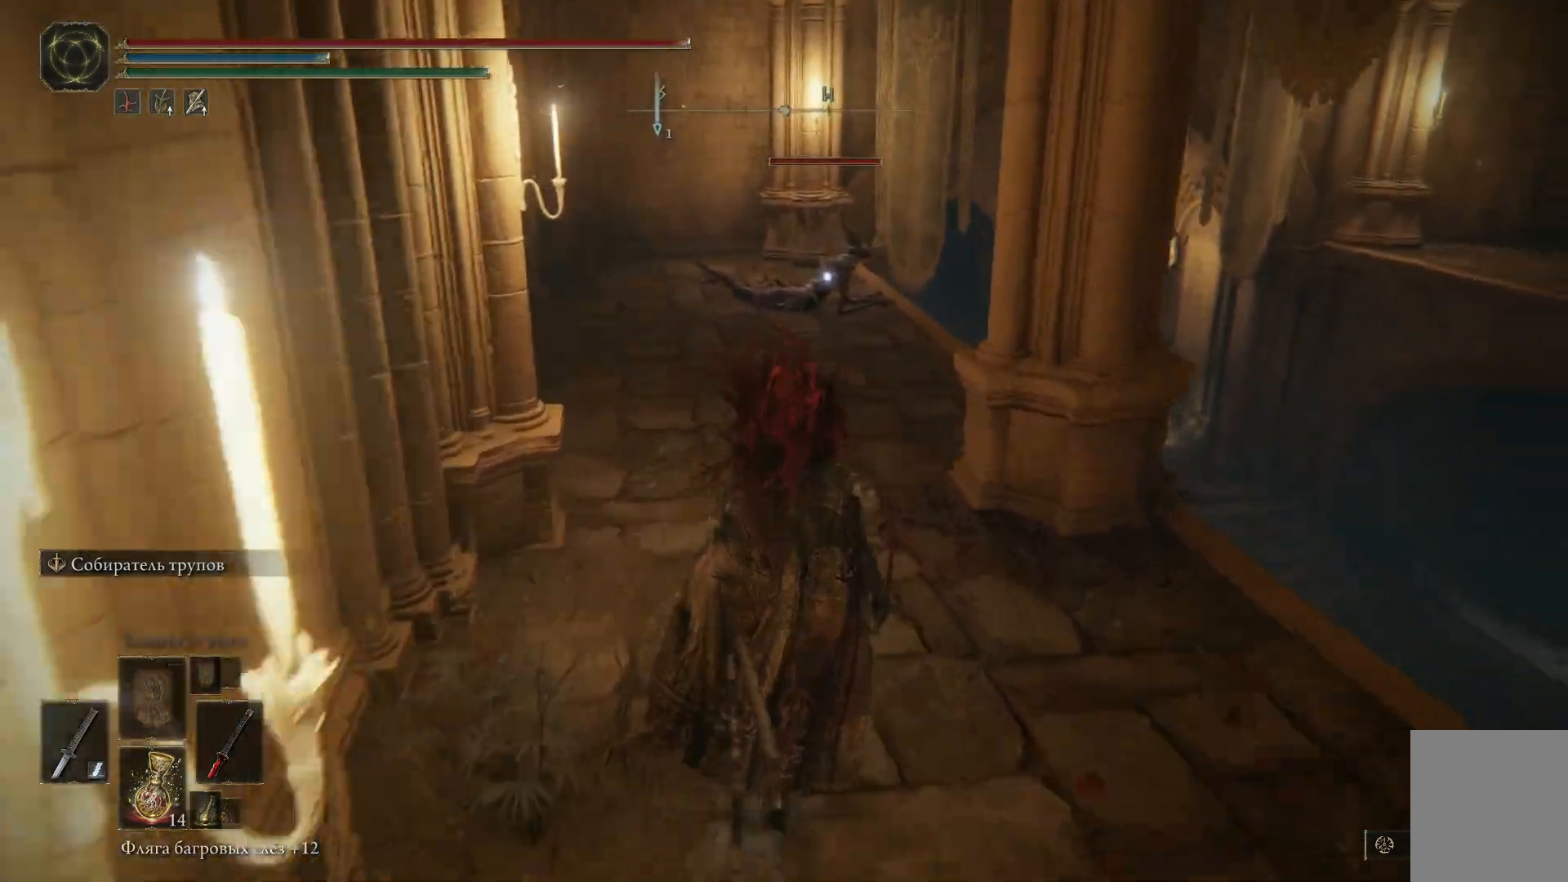
{"buttons": [], "left_stick": "up-left", "right_stick": "center", "events": [[34, "left_stick", "up-left"]]}
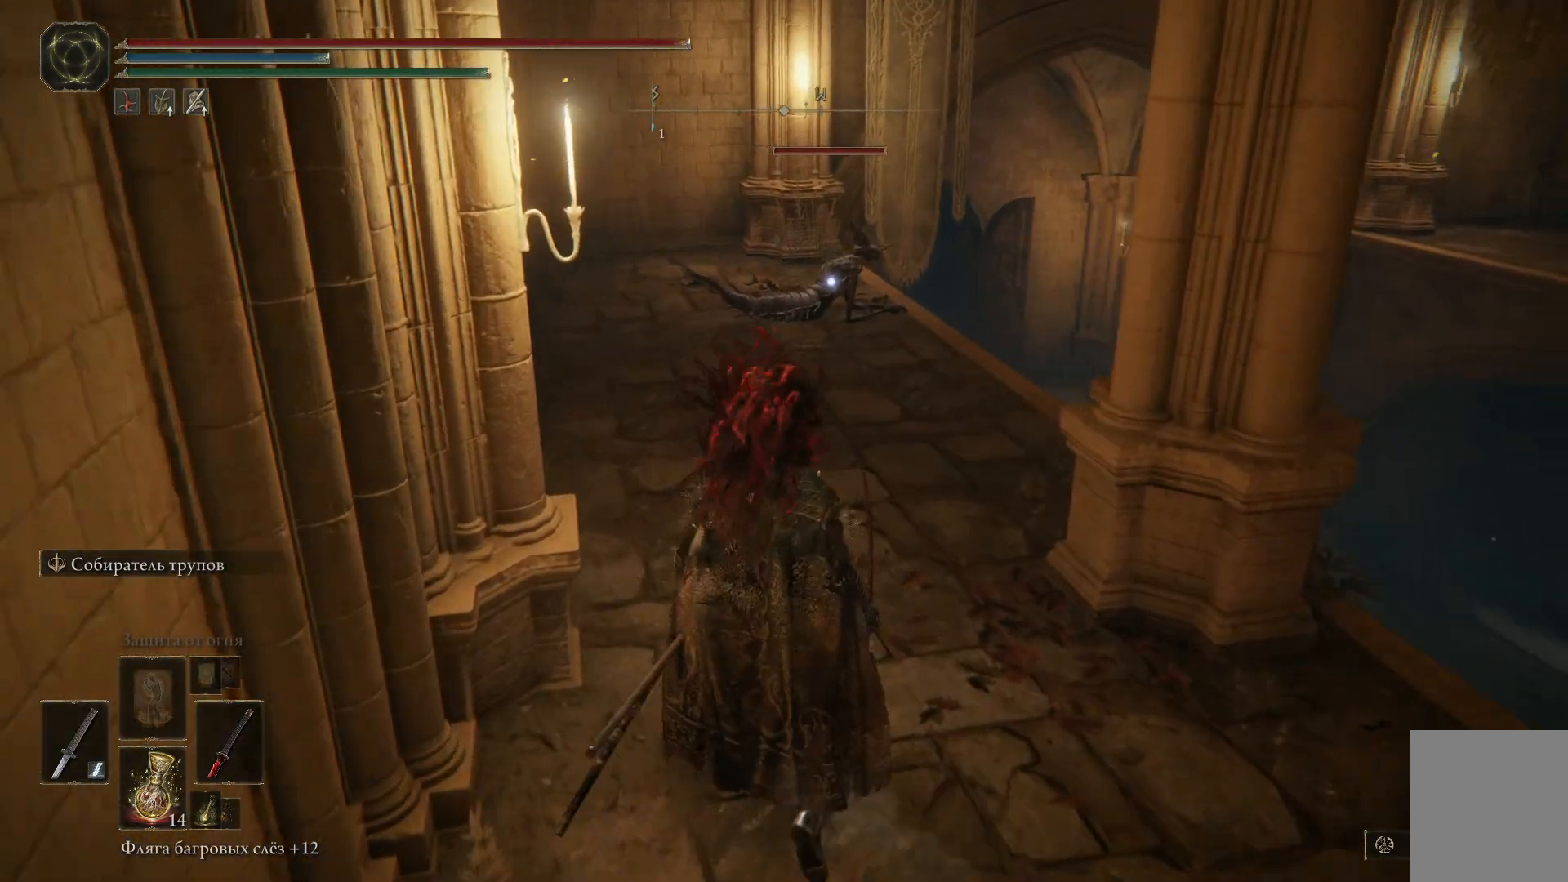
{"buttons": [], "left_stick": "up-left", "right_stick": "center", "events": []}
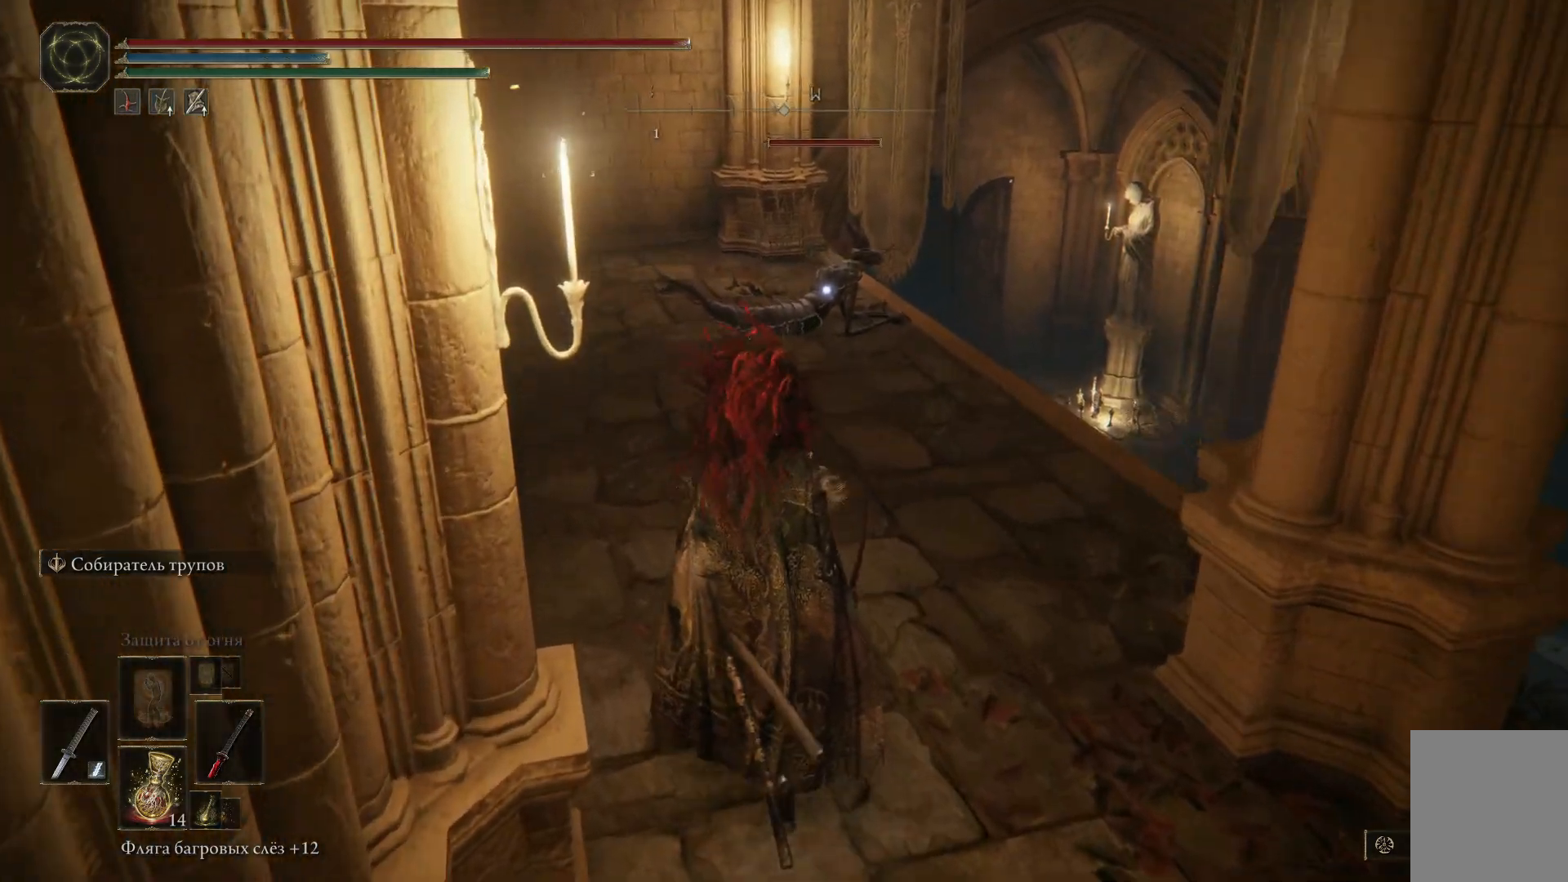
{"buttons": ["B"], "left_stick": "up-left", "right_stick": "center", "events": [[34, "B", "down"]]}
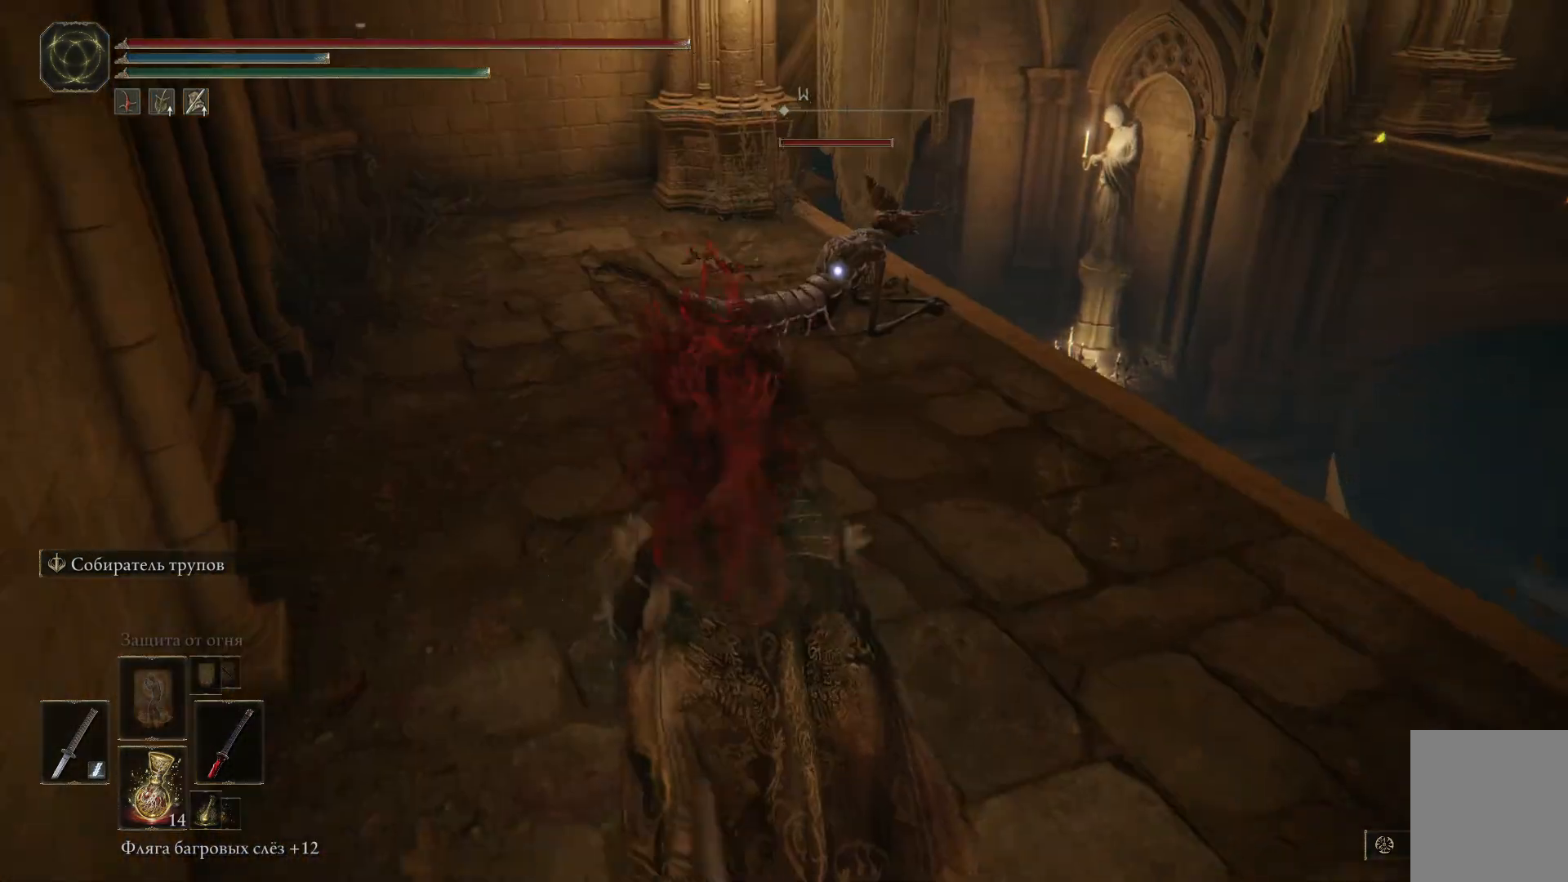
{"buttons": [], "left_stick": "up-left", "right_stick": "center", "events": [[250, "B", "up"]]}
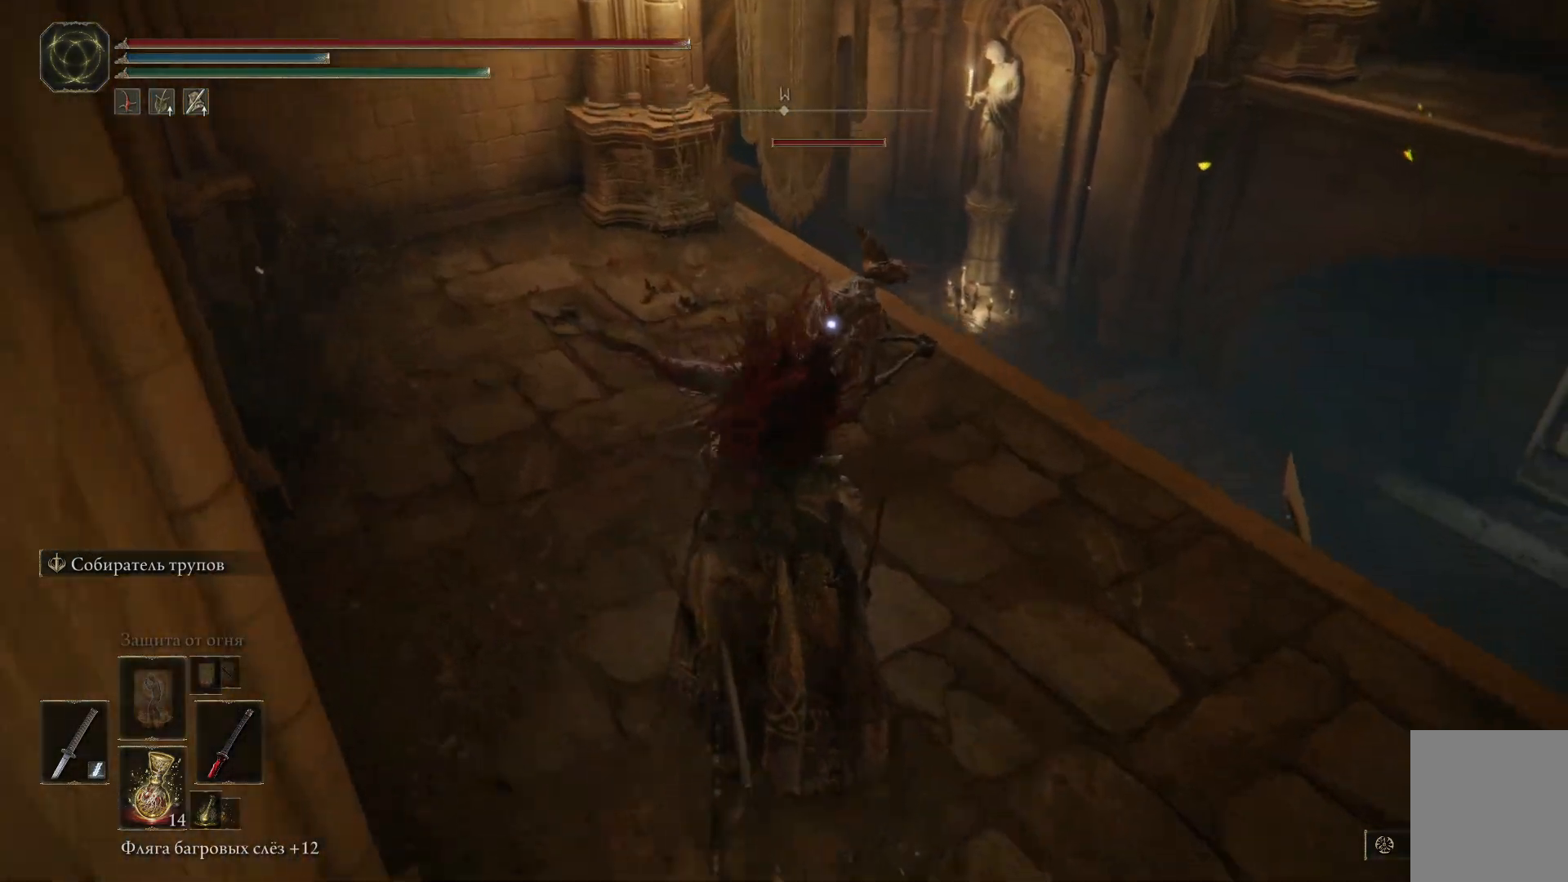
{"buttons": [], "left_stick": "up-left", "right_stick": "center", "events": [[67, "L1", "down"], [167, "L1", "up"], [217, "L1", "down"], [301, "L1", "up"], [401, "L1", "down"], [484, "L1", "up"]]}
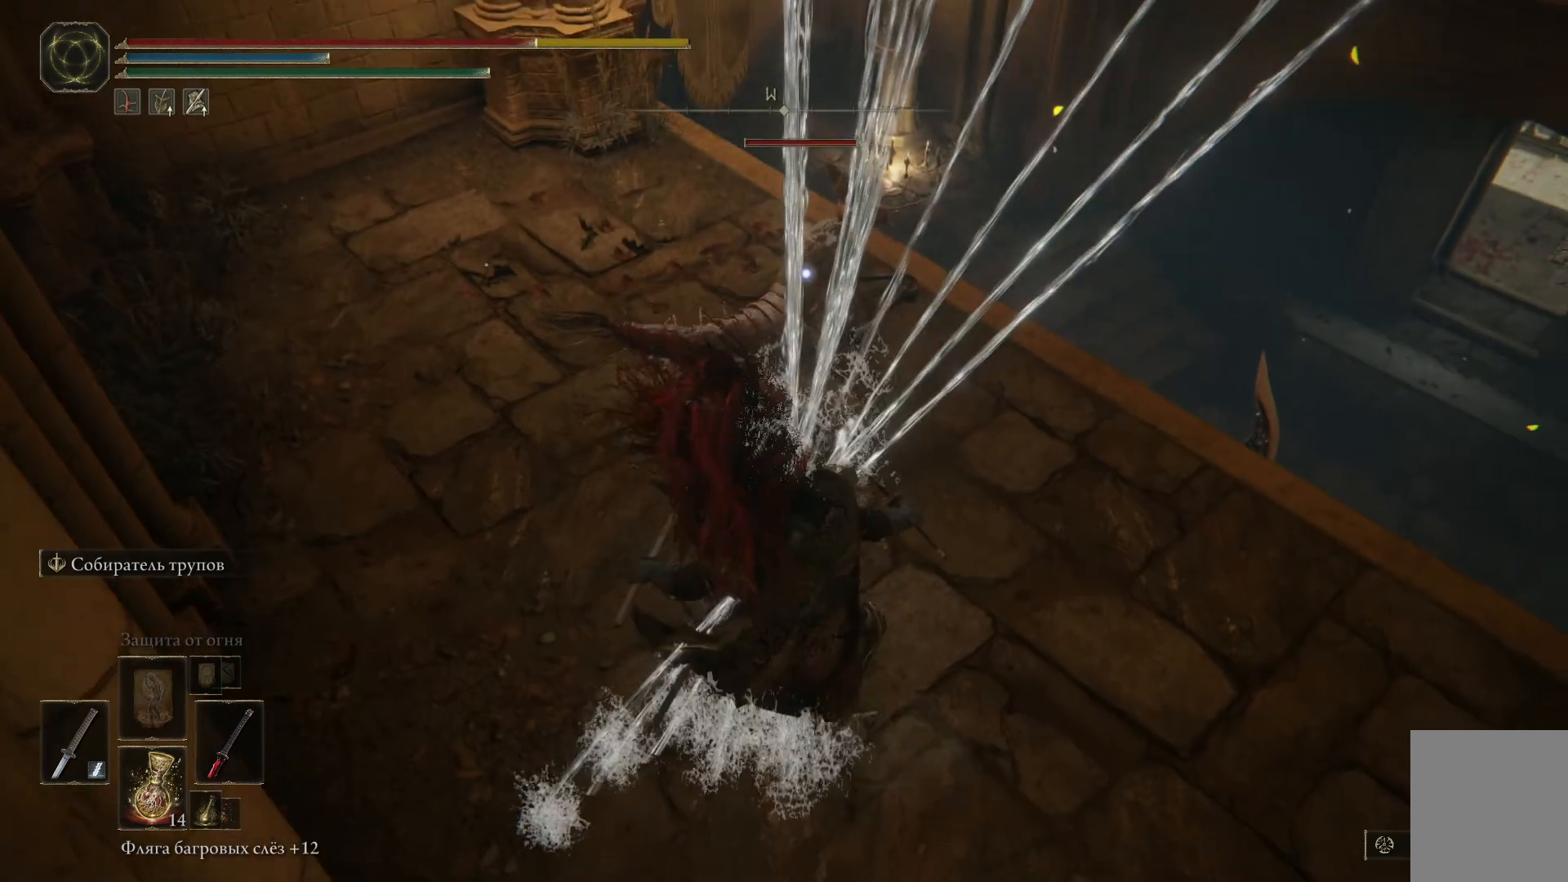
{"buttons": ["L1"], "left_stick": "up-left", "right_stick": "center", "events": [[33, "L1", "down"], [167, "L1", "up"], [250, "L1", "down"], [350, "L1", "up"], [384, "L1", "down"]]}